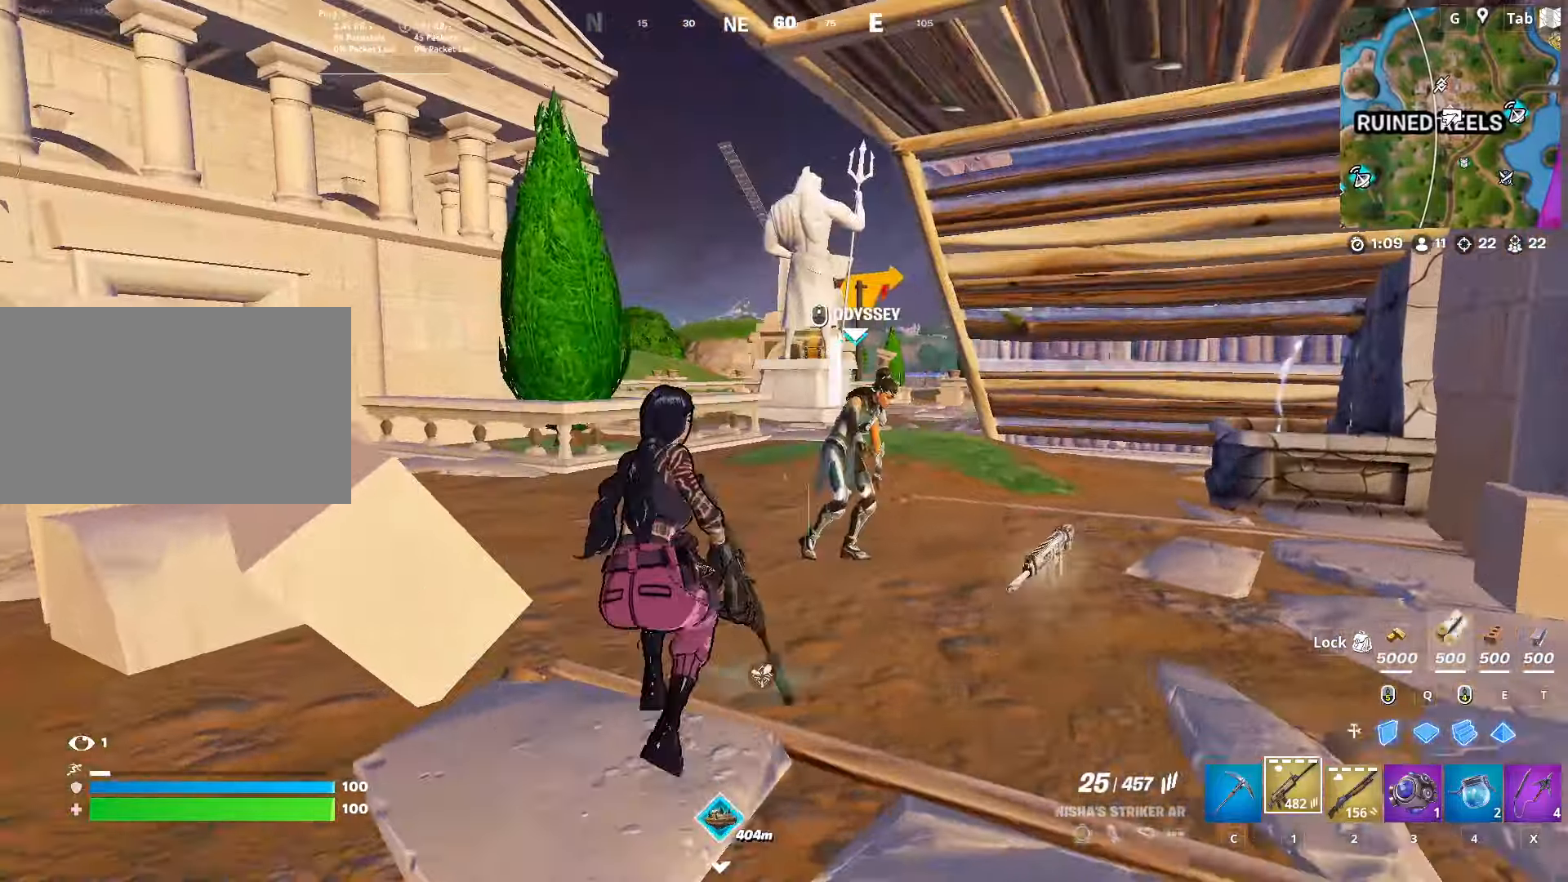
Gameplay with keyboard and mouse; each line is a JSON object with the keys and mouse buttons held at the frame after it. "events" lists presses ("down") and releases ("up") of "1", "2", "3", "4", "5", "a", "alt", "c", "caps_lock", "ctrl", "d", "e", "f", "g", "q", "r", "s", "shift", "space", "t", "tab", "v", "w", "x", "z", "mouse_left", "mouse_wheel" and "mouse_right" between this image and that frame as [ms after this image, input, new state], when the widget could be followed in between. "mouse_left", "mouse_wheel", "mouse_right" = the "left", "wheel", "right" buttons of the "mouse" list. No other keys are recorded. "wheel" means that the mouse wheel is clicked or scrolled. "mouse_move" is the direction in which the mouse moves at that frame (one of eight, or "still"), when it could be read.
{"keys": [], "mouse": [], "mouse_move": "left", "events": [[67, "shift", "up"], [167, "space", "down"], [167, "w", "up"], [301, "mouse_wheel", "down"], [301, "space", "up"], [401, "mouse_wheel", "up"]]}
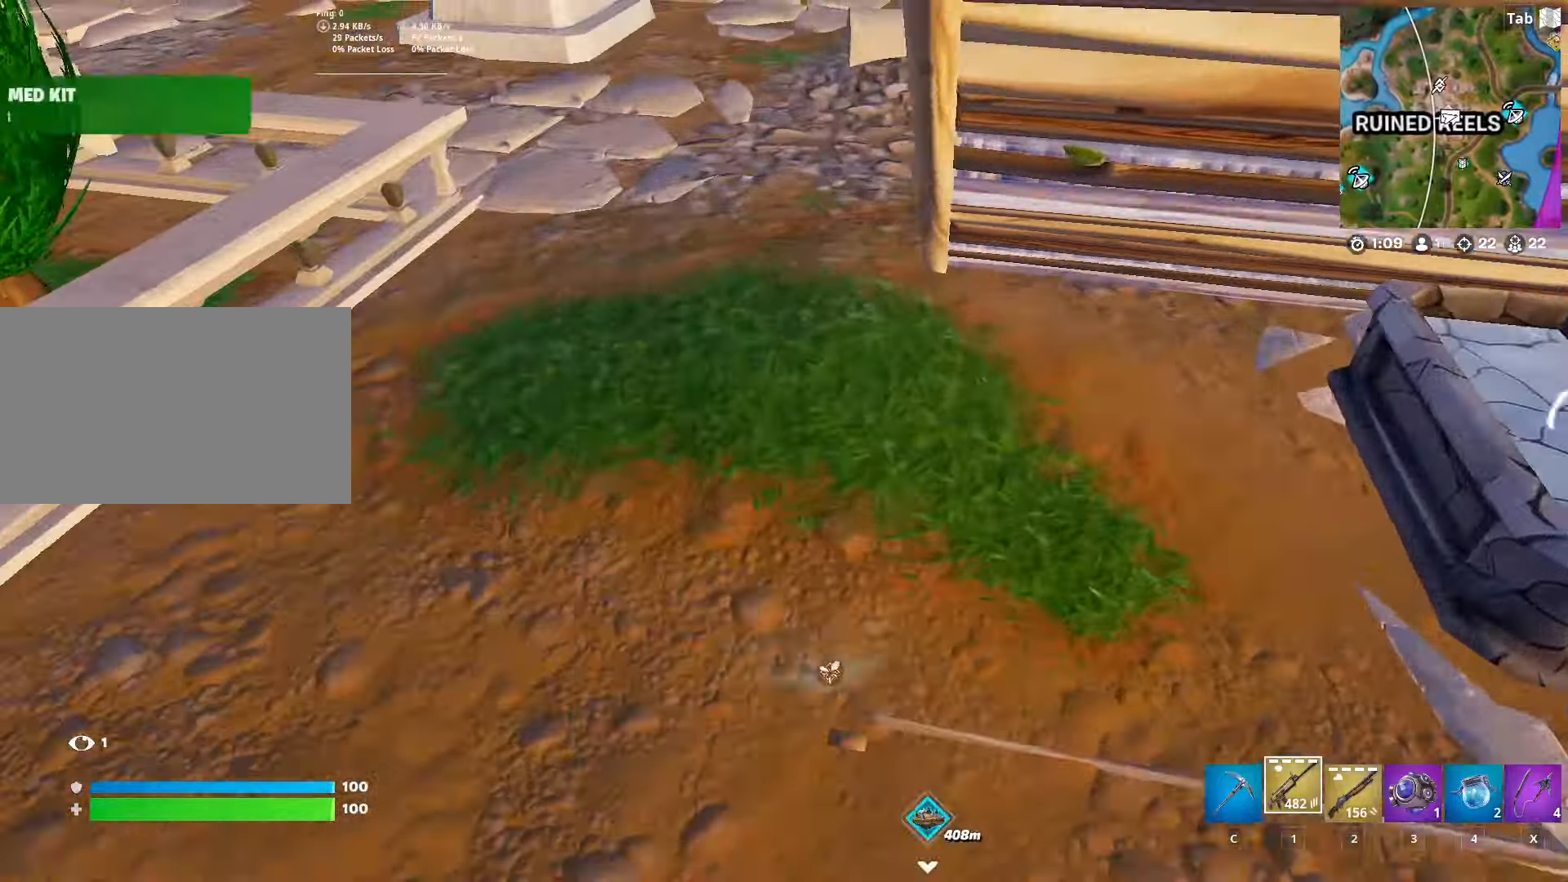
{"keys": ["w"], "mouse": [], "mouse_move": "up-left", "events": [[33, "mouse_right", "down"], [133, "mouse_right", "up"], [183, "w", "down"]]}
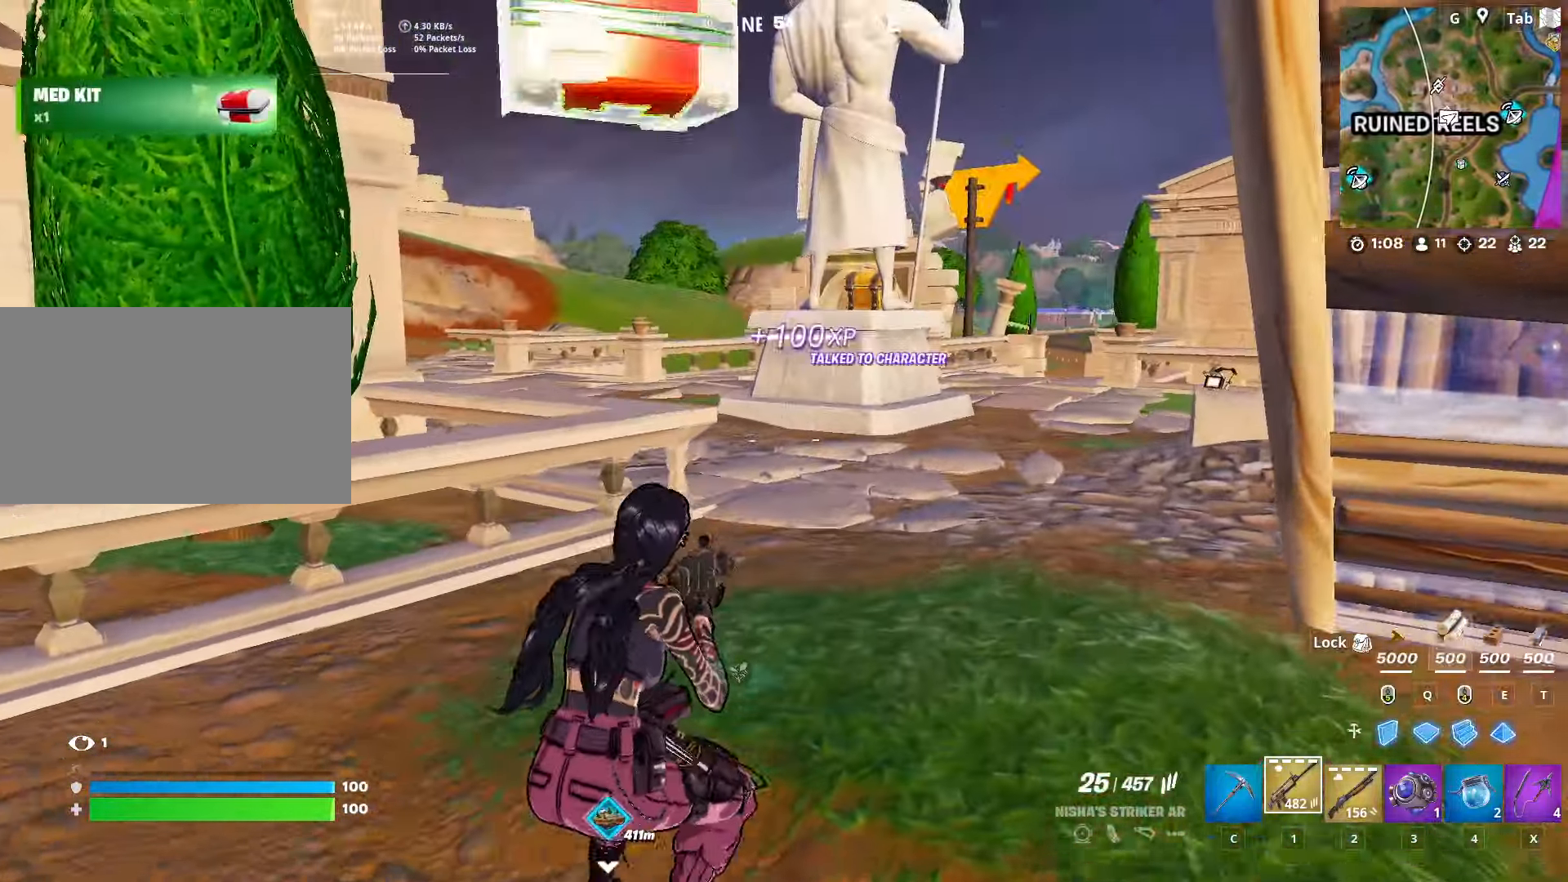
{"keys": ["w"], "mouse": [], "mouse_move": "up", "events": [[200, "ctrl", "down"], [450, "ctrl", "up"]]}
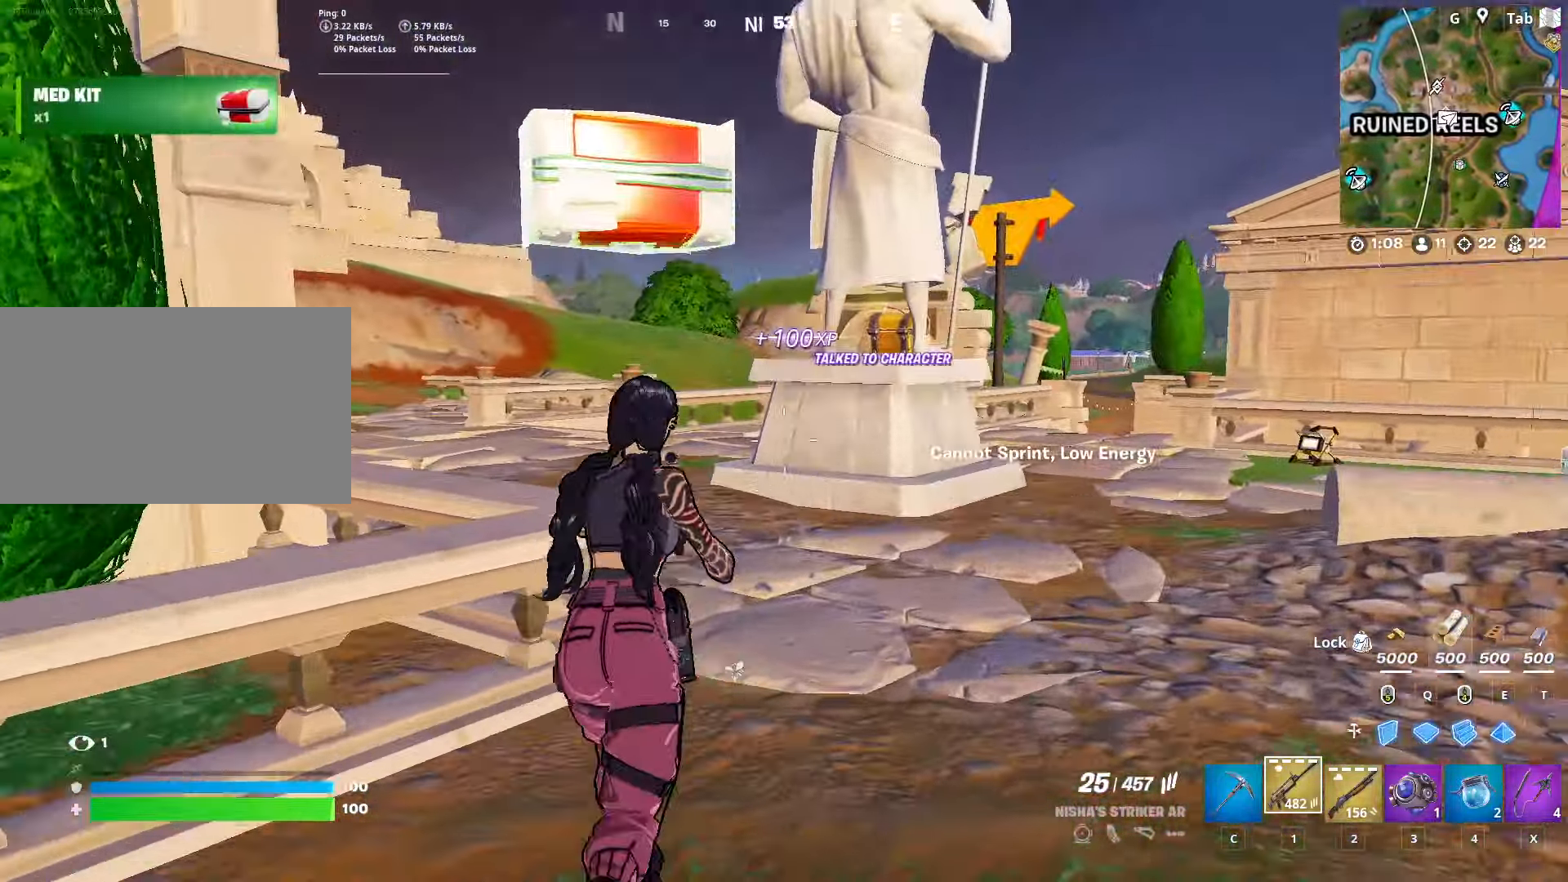
{"keys": ["a", "w"], "mouse": [], "mouse_move": "still", "events": [[33, "space", "down"], [267, "space", "up"], [417, "a", "down"]]}
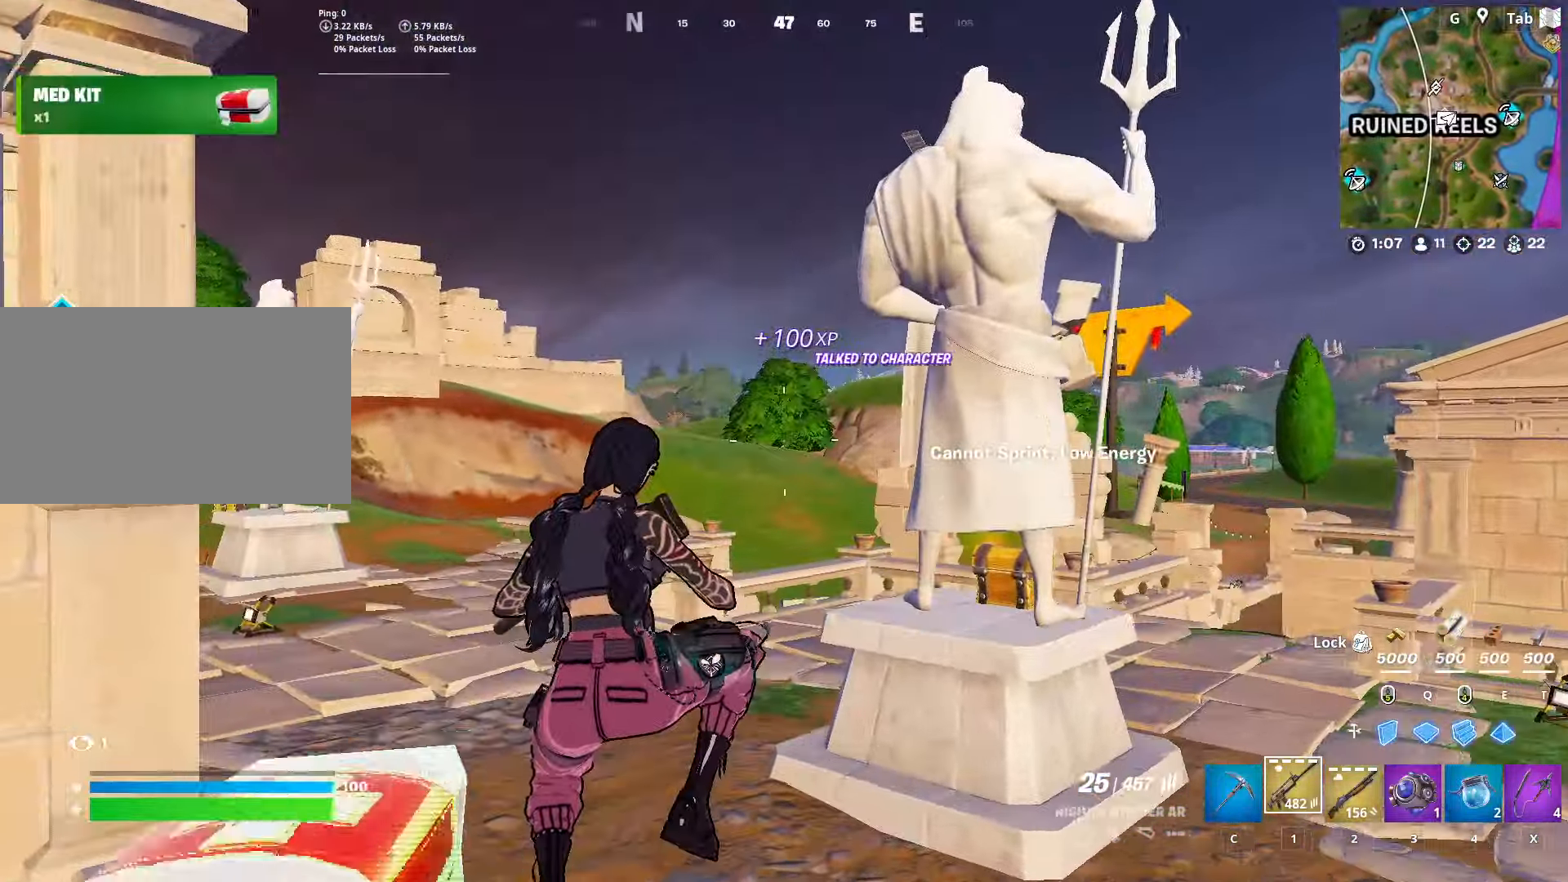
{"keys": ["a", "w"], "mouse": [], "mouse_move": "right", "events": []}
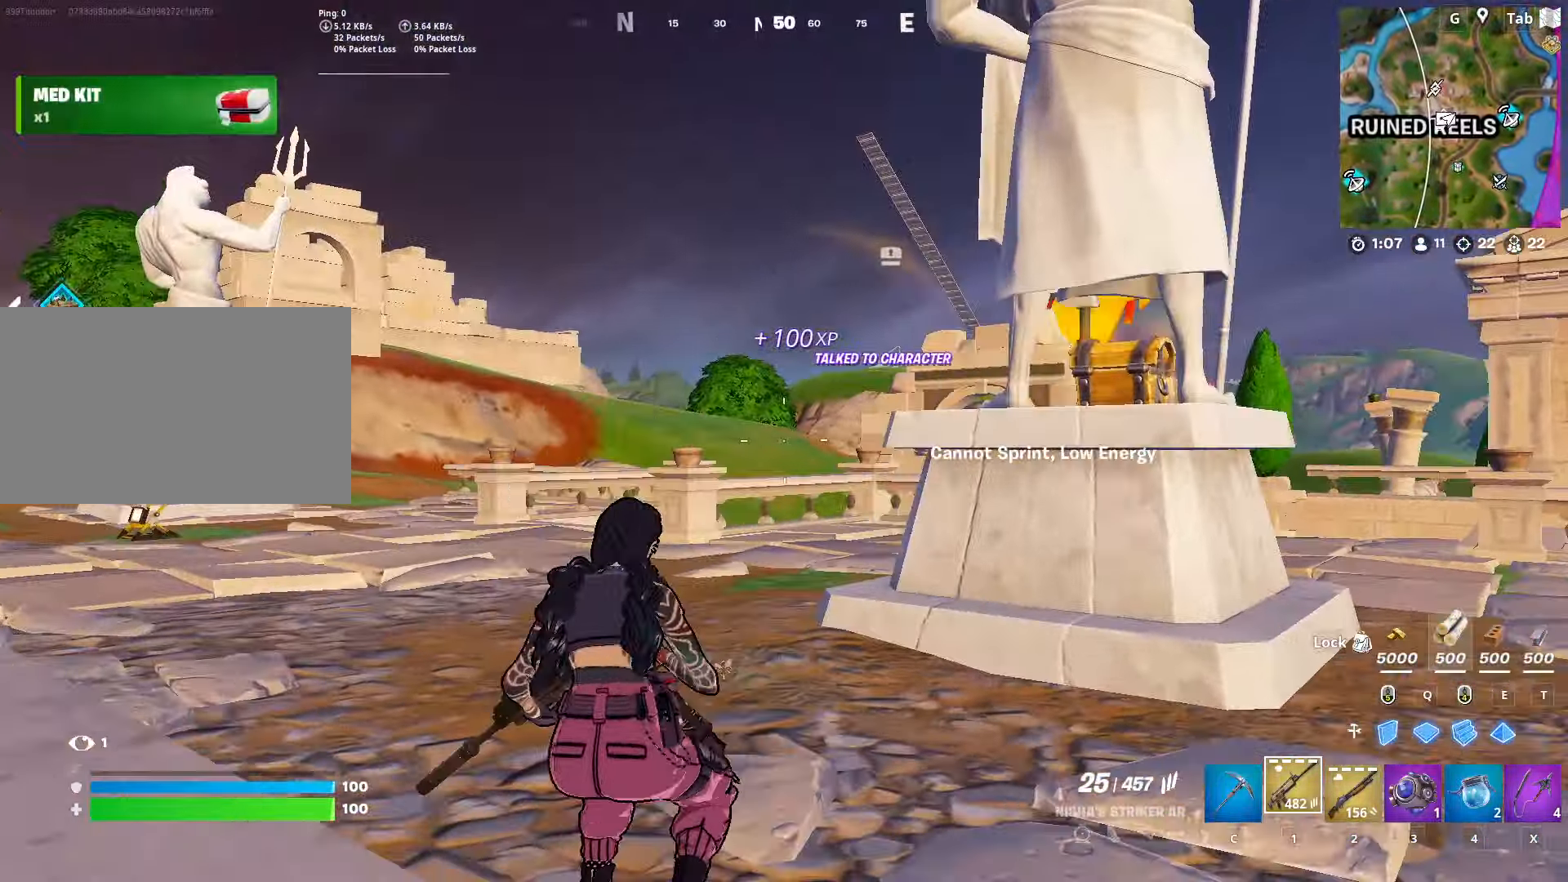
{"keys": ["a", "w"], "mouse": [], "mouse_move": "up-right", "events": []}
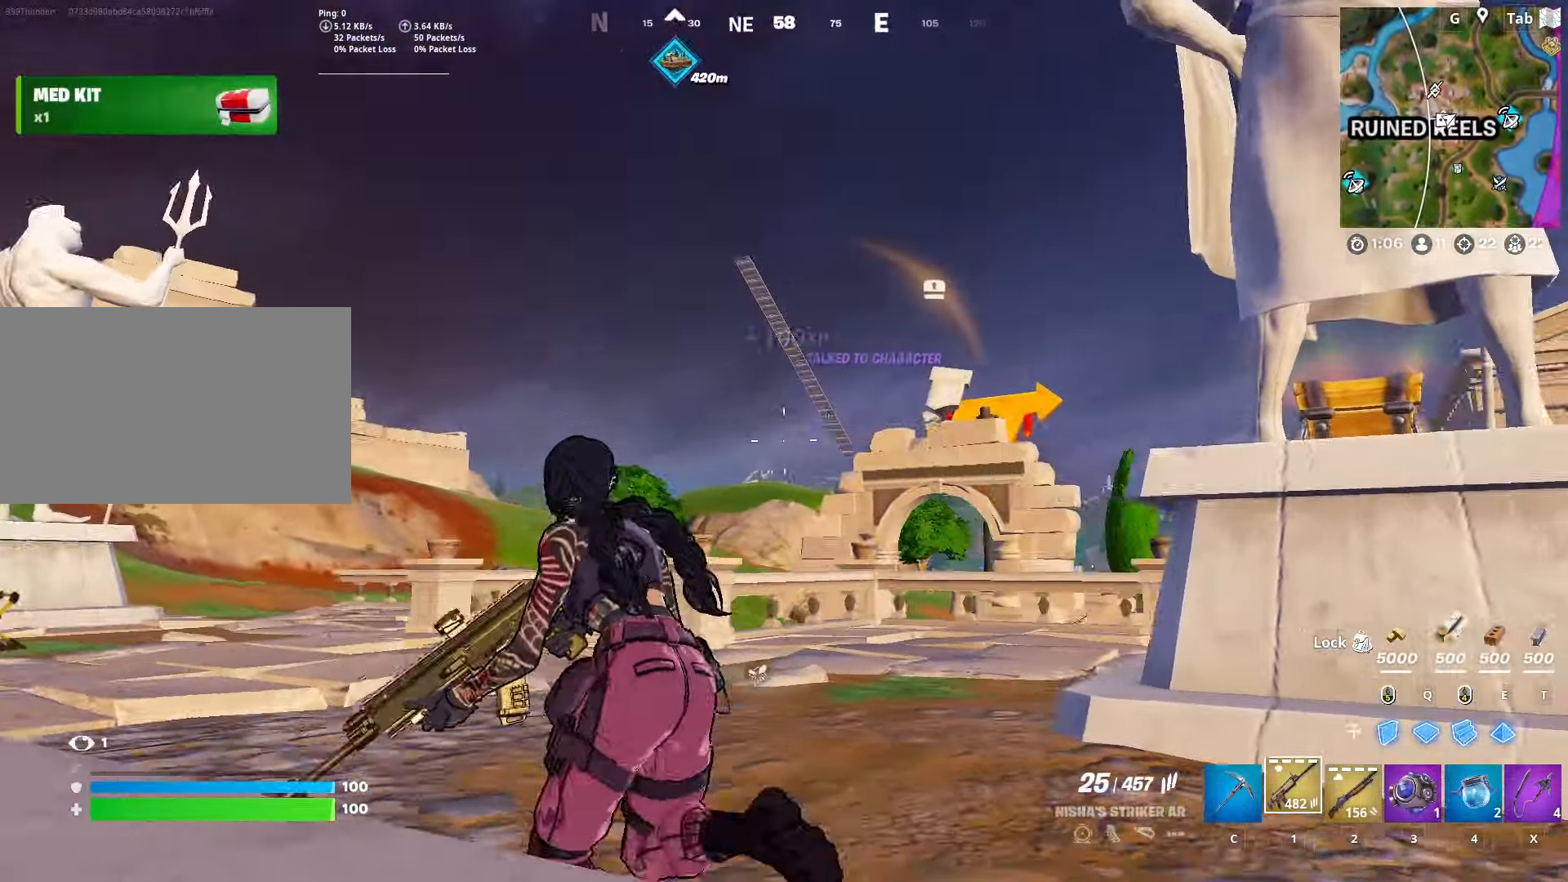
{"keys": ["a", "w"], "mouse": ["right"], "mouse_move": "up-right", "events": [[500, "mouse_right", "down"]]}
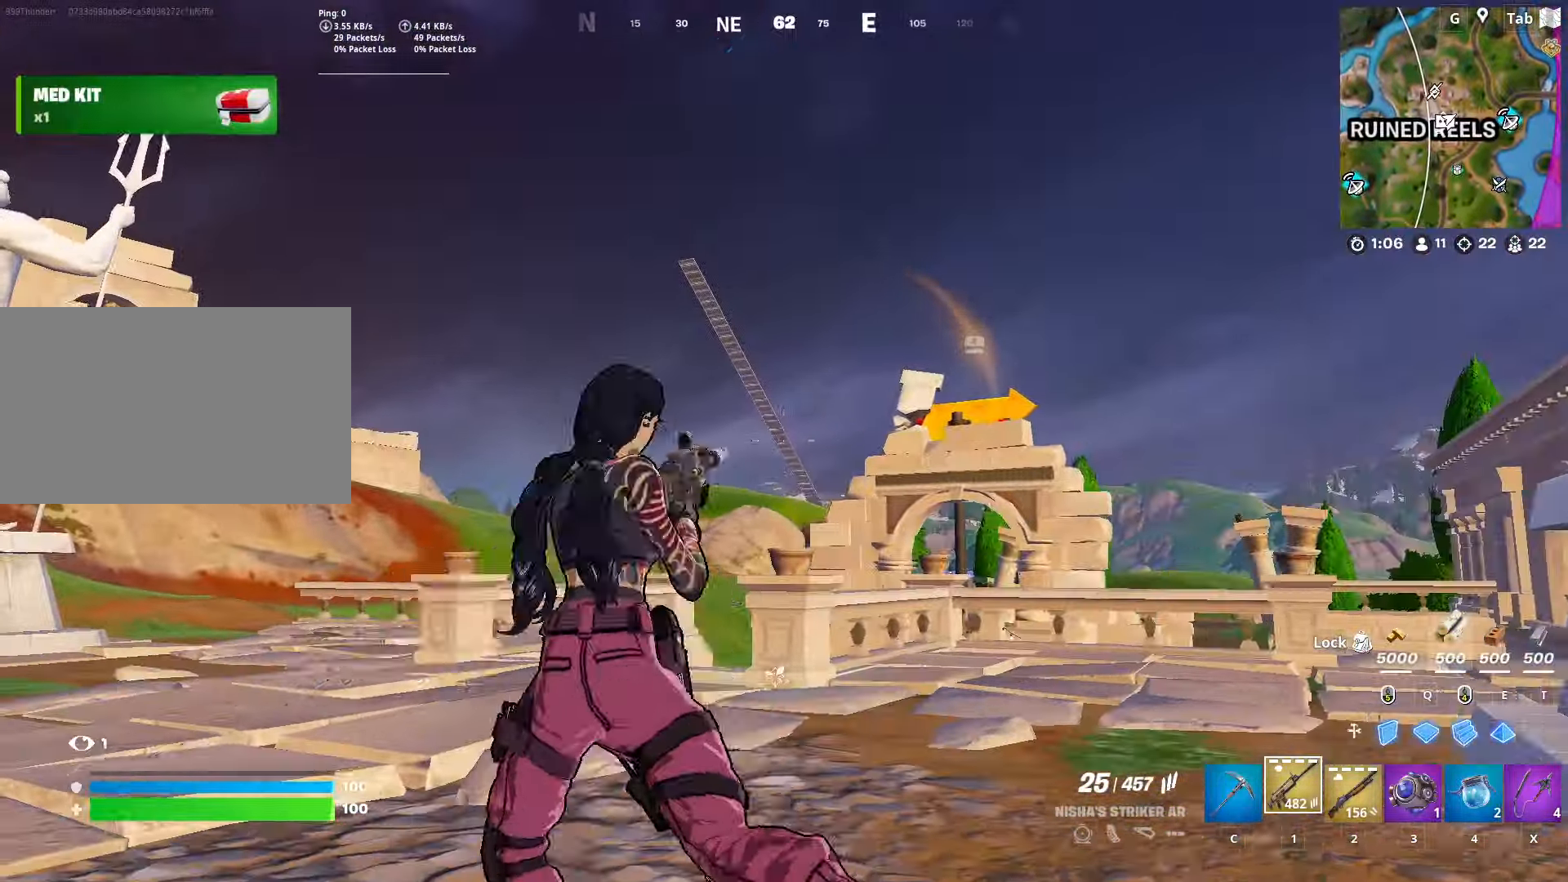
{"keys": ["a", "w"], "mouse": ["left", "right"], "mouse_move": "down", "events": [[234, "mouse_left", "down"]]}
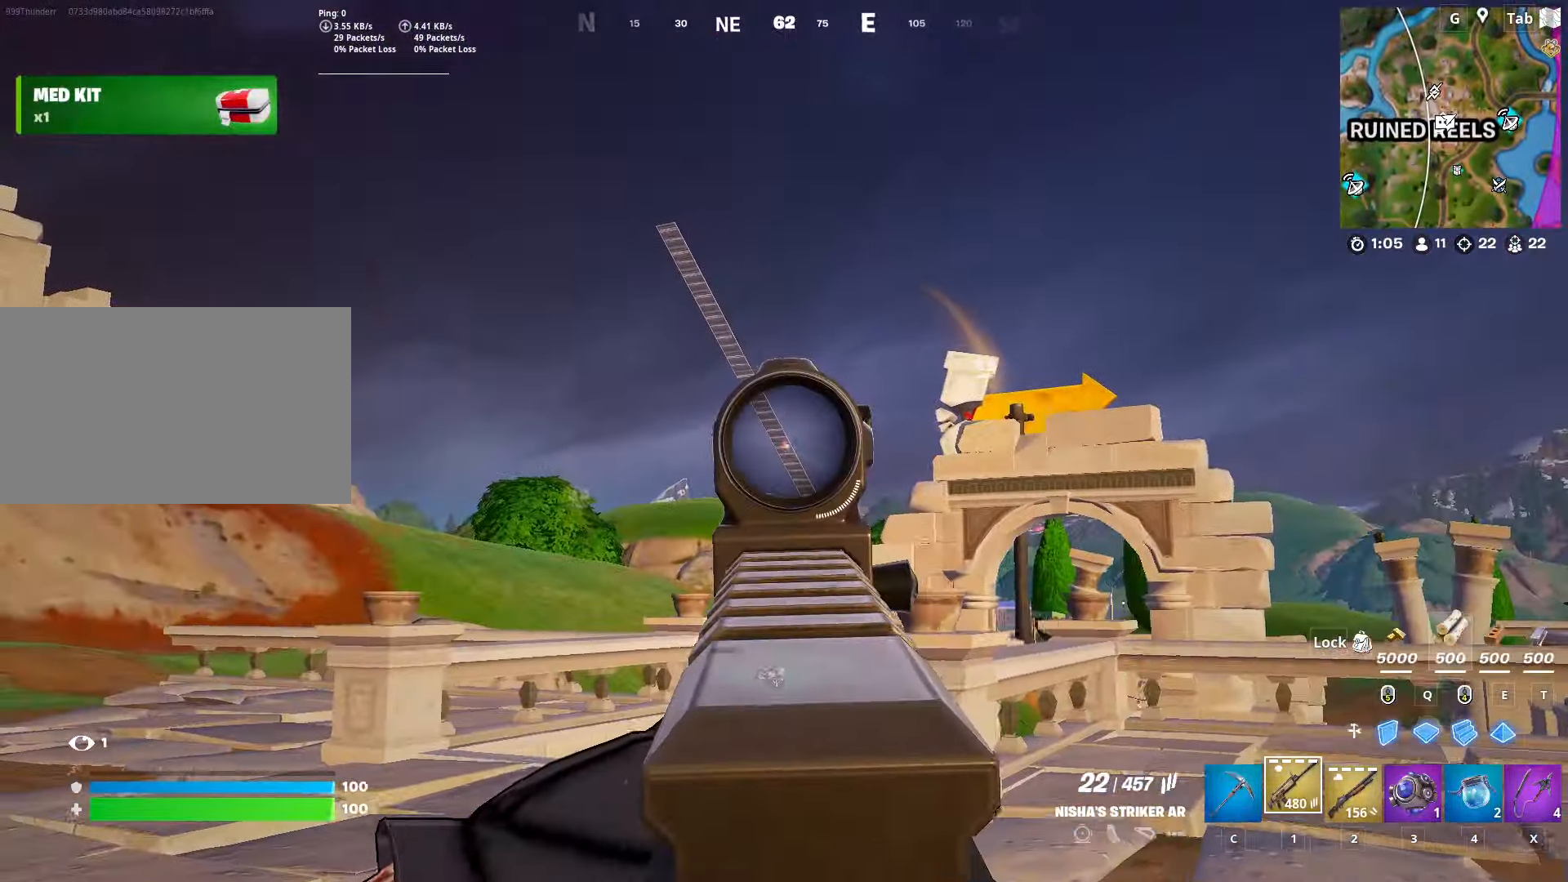
{"keys": ["shift", "w"], "mouse": ["left", "right"], "mouse_move": "down", "events": [[250, "a", "up"], [400, "shift", "down"]]}
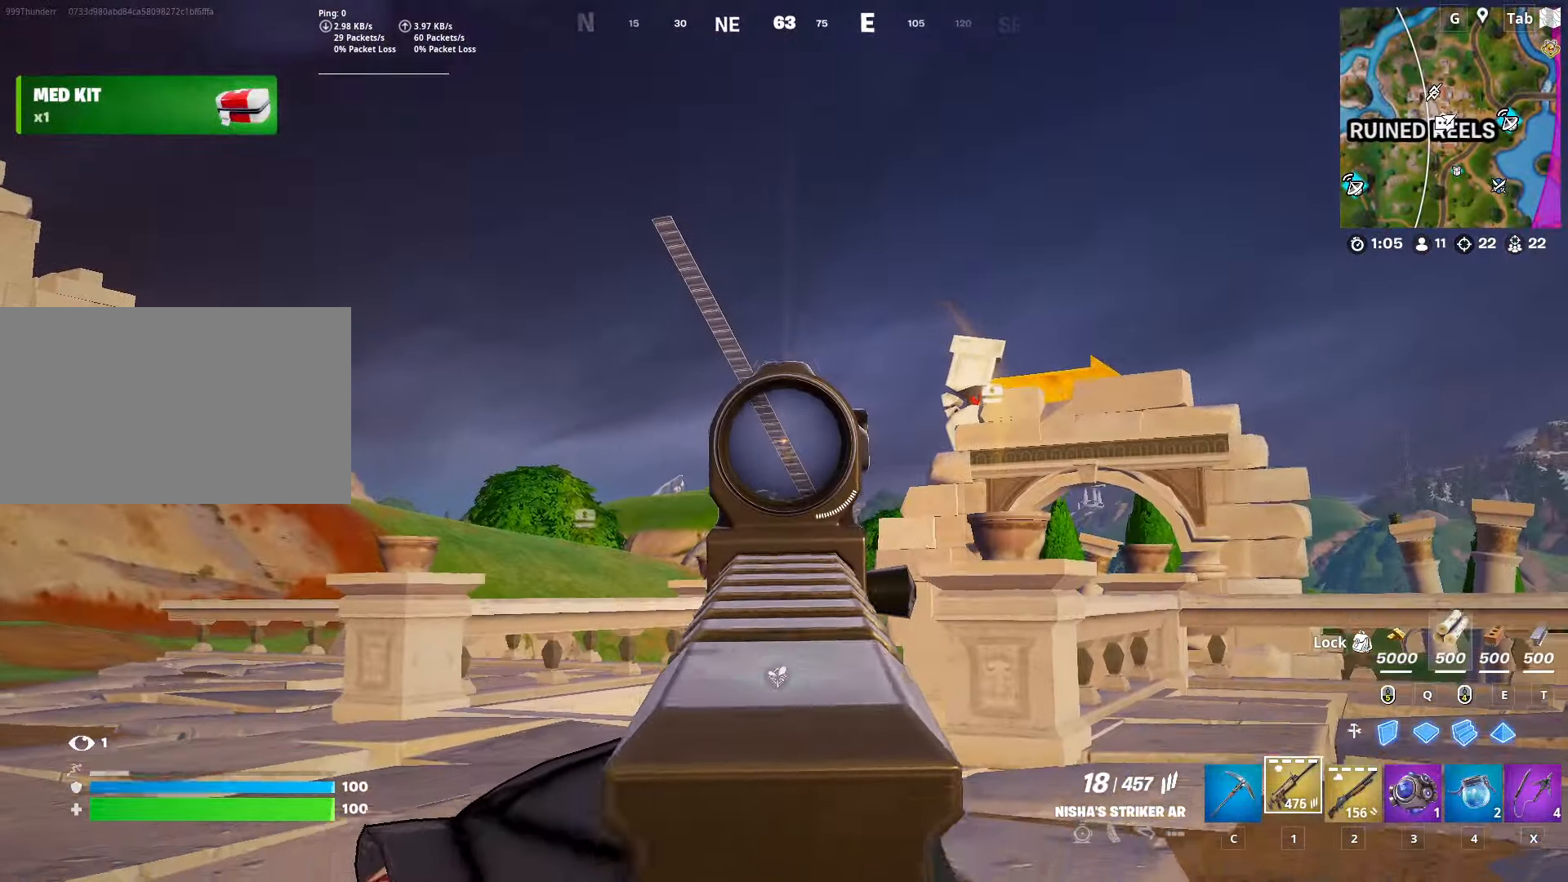
{"keys": ["w"], "mouse": ["left", "right"], "mouse_move": "down", "events": [[184, "shift", "up"]]}
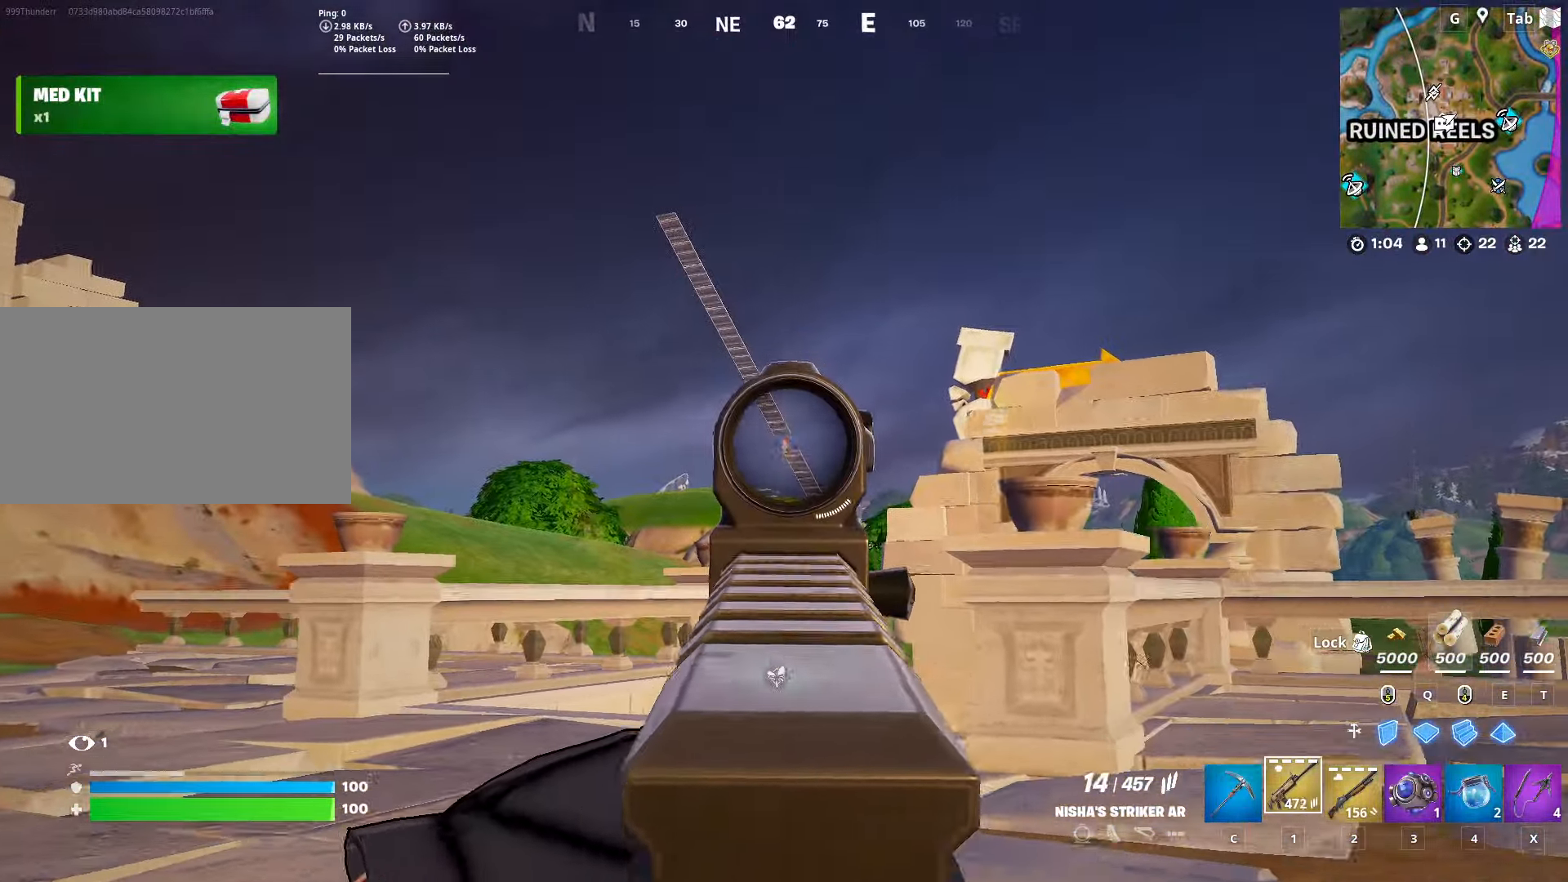
{"keys": ["a", "r", "space", "w"], "mouse": [], "mouse_move": "down-right", "events": [[50, "a", "down"], [150, "mouse_left", "up"], [150, "mouse_right", "up"], [150, "space", "down"], [284, "r", "down"], [334, "space", "up"], [384, "r", "up"], [434, "r", "down"], [434, "space", "down"]]}
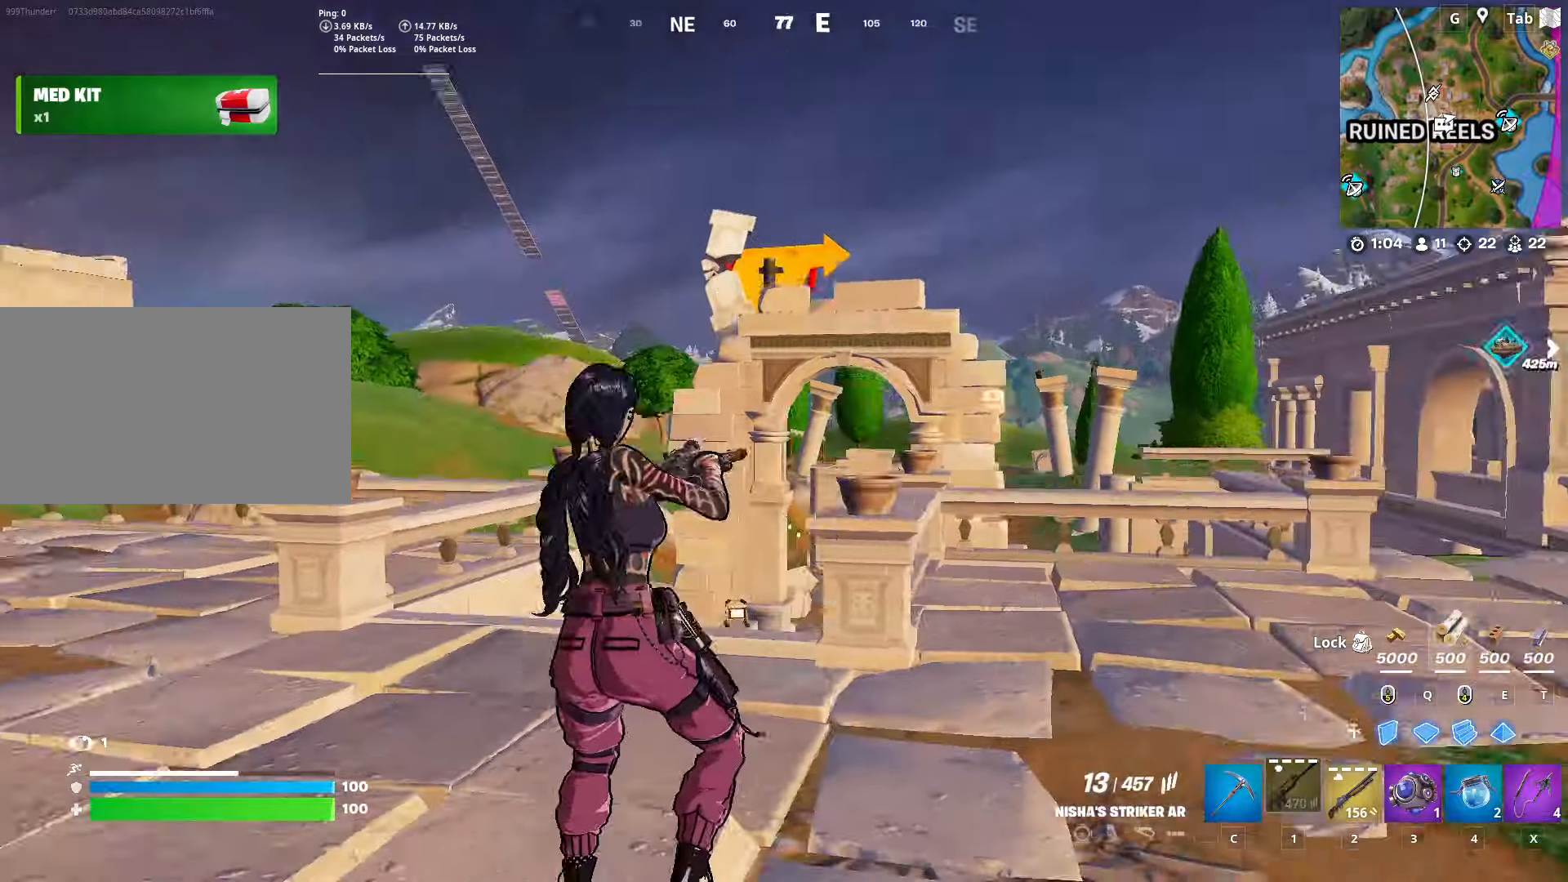
{"keys": ["a", "w"], "mouse": [], "mouse_move": "still", "events": [[66, "r", "up"], [116, "space", "up"]]}
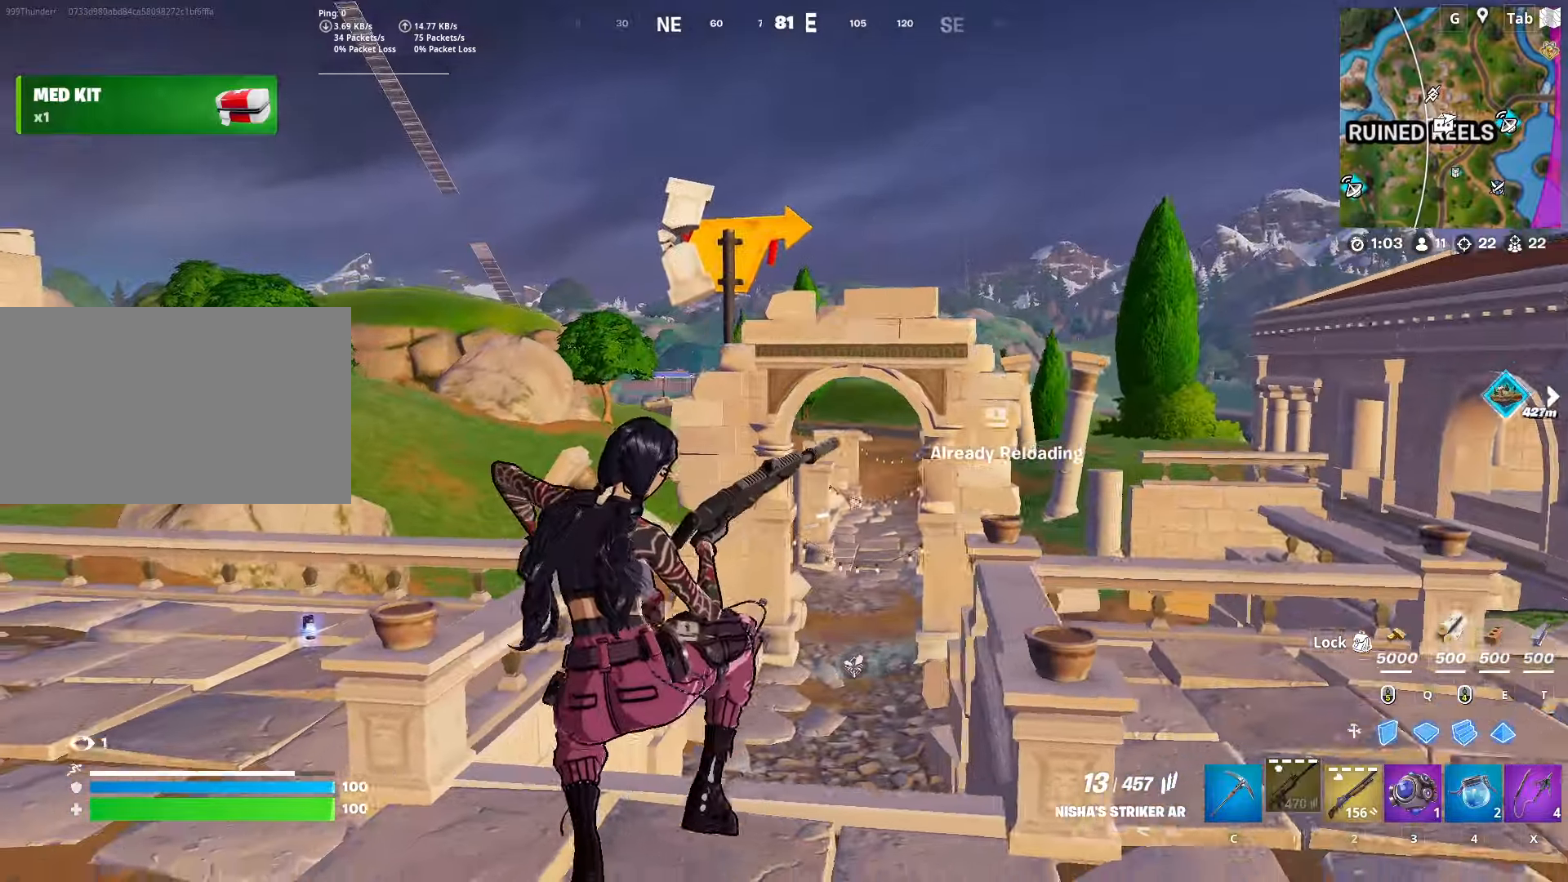
{"keys": ["a", "w"], "mouse": [], "mouse_move": "still", "events": []}
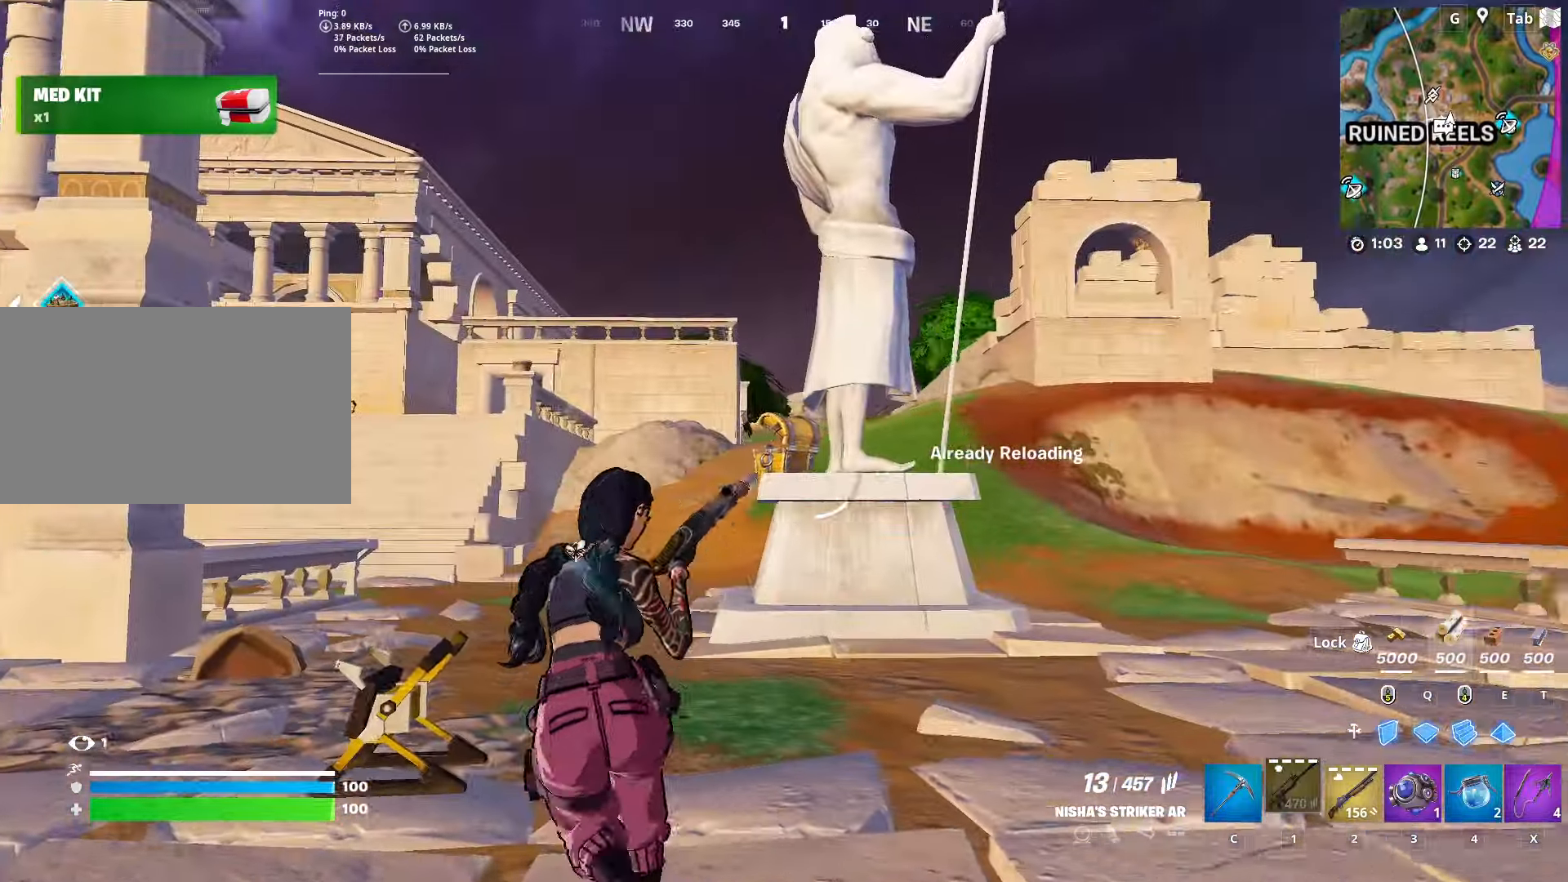
{"keys": ["w"], "mouse": [], "mouse_move": "right", "events": [[283, "a", "up"]]}
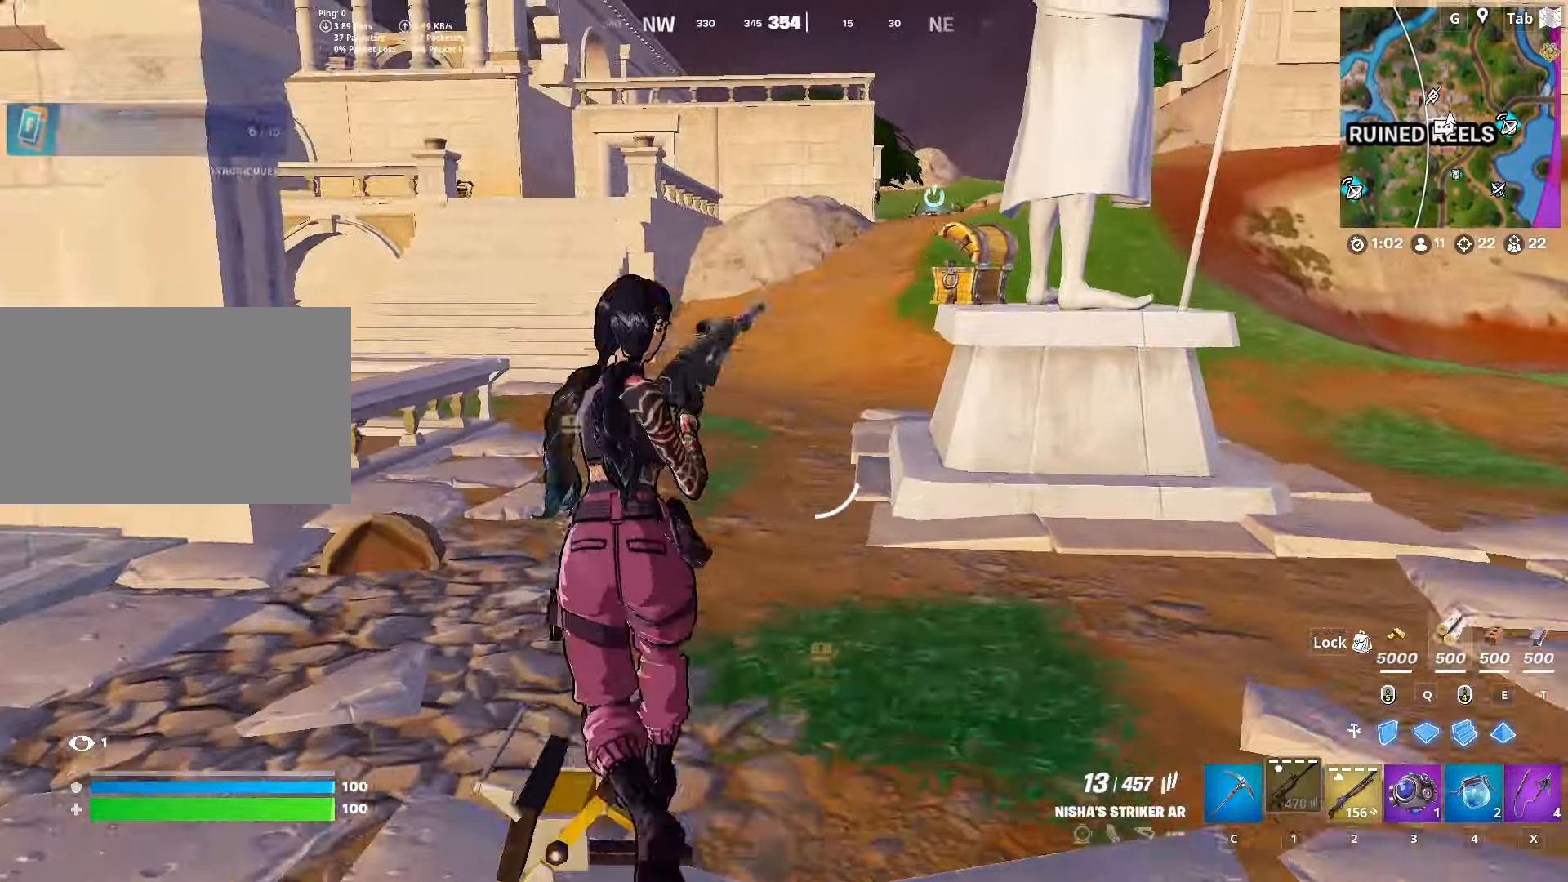
{"keys": ["w"], "mouse": [], "mouse_move": "still", "events": [[17, "d", "down"], [250, "d", "up"]]}
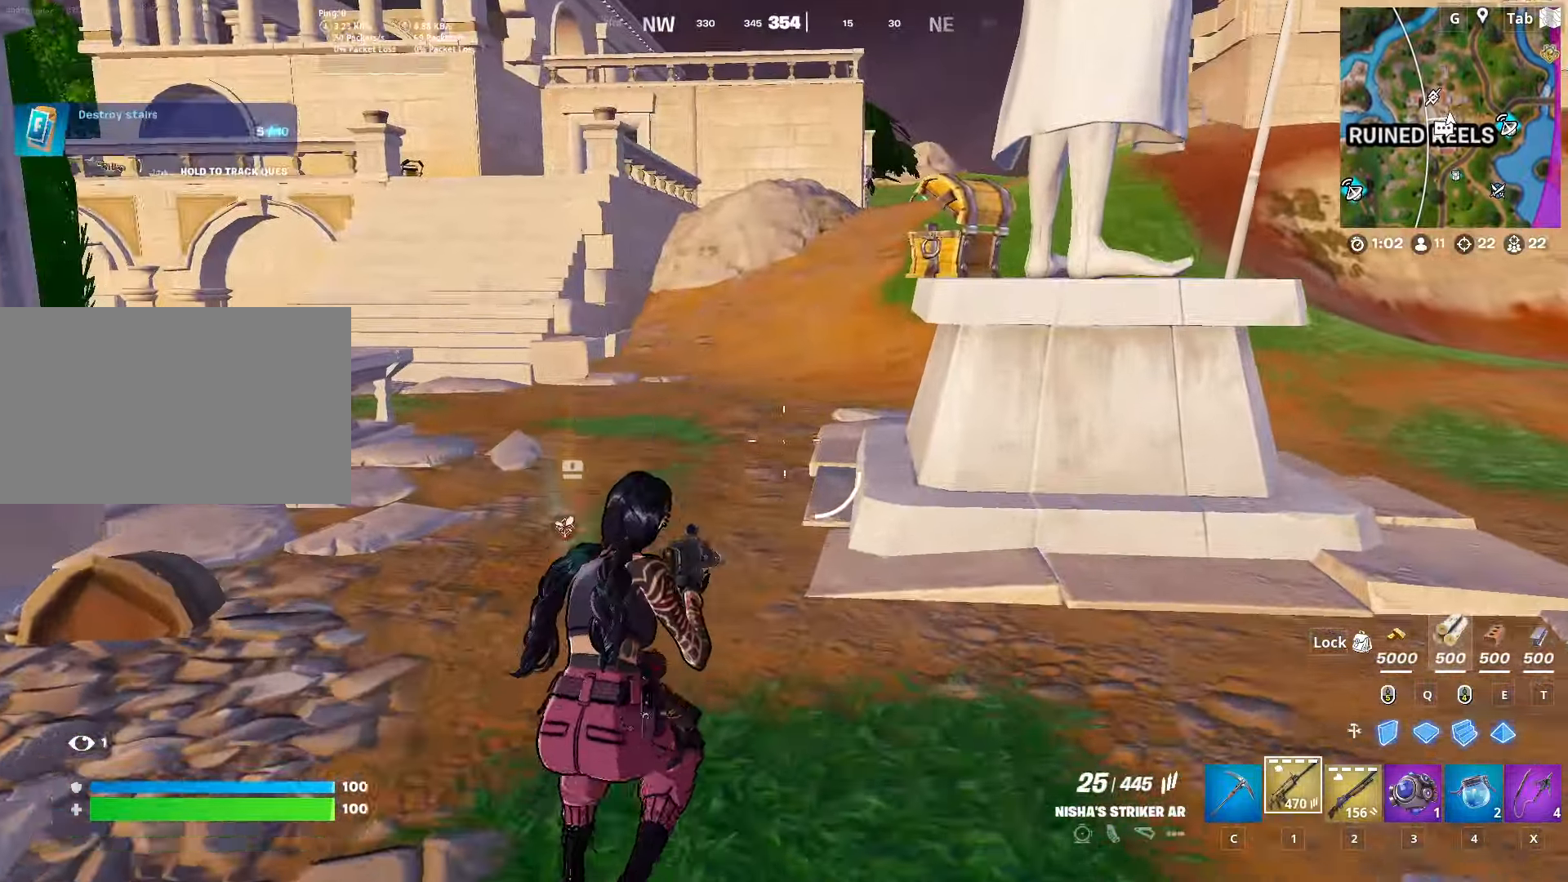
{"keys": ["w"], "mouse": [], "mouse_move": "still", "events": [[33, "ctrl", "down"], [267, "ctrl", "up"]]}
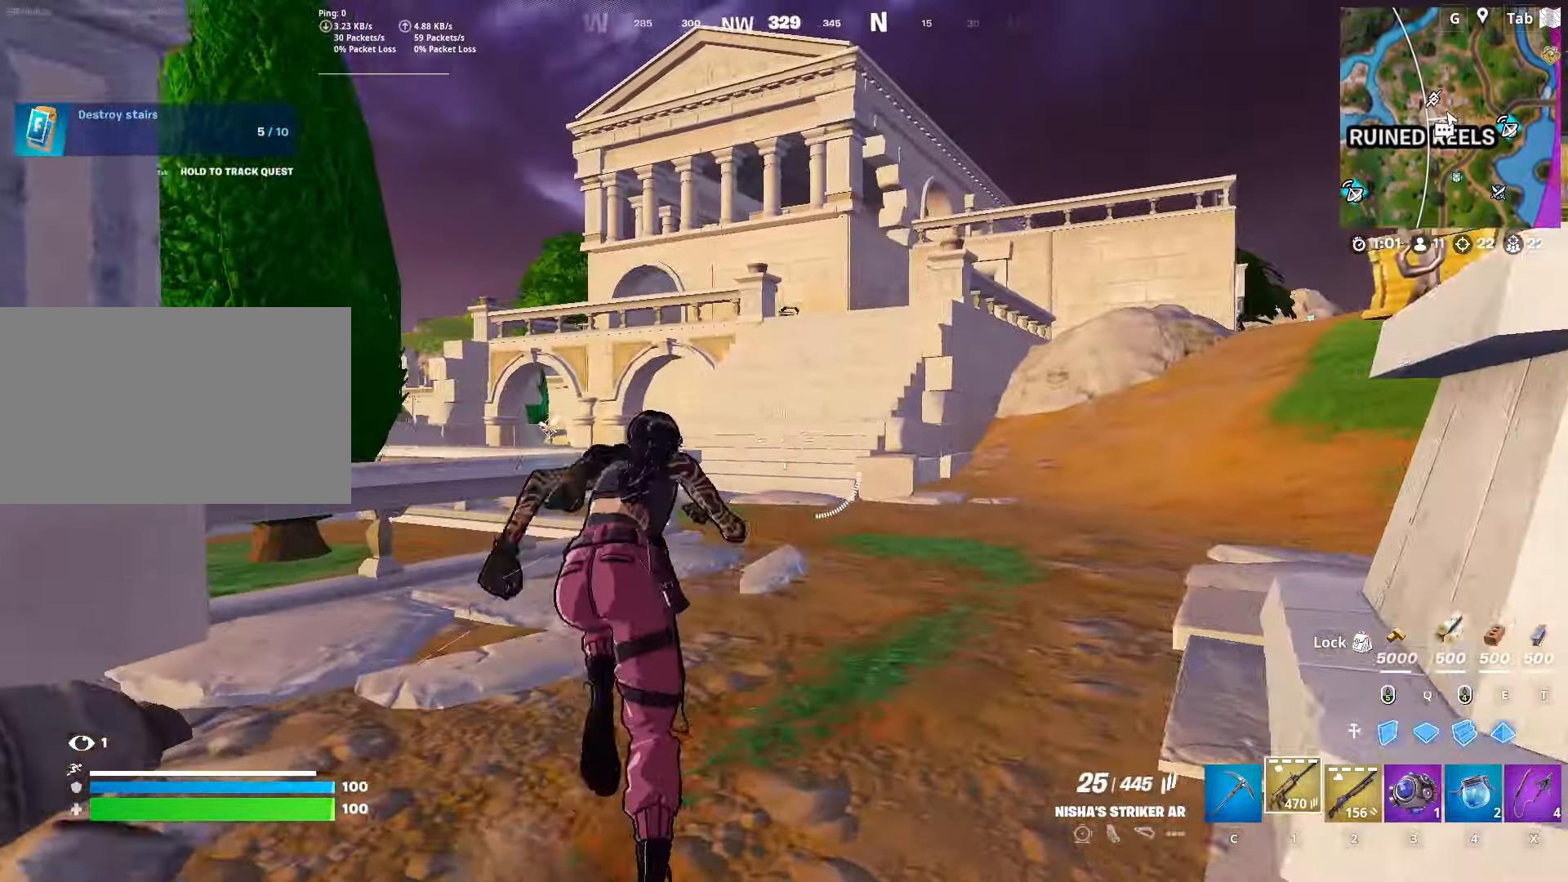
{"keys": ["w"], "mouse": [], "mouse_move": "up", "events": [[150, "x", "down"], [234, "x", "up"], [284, "space", "down"], [467, "space", "up"]]}
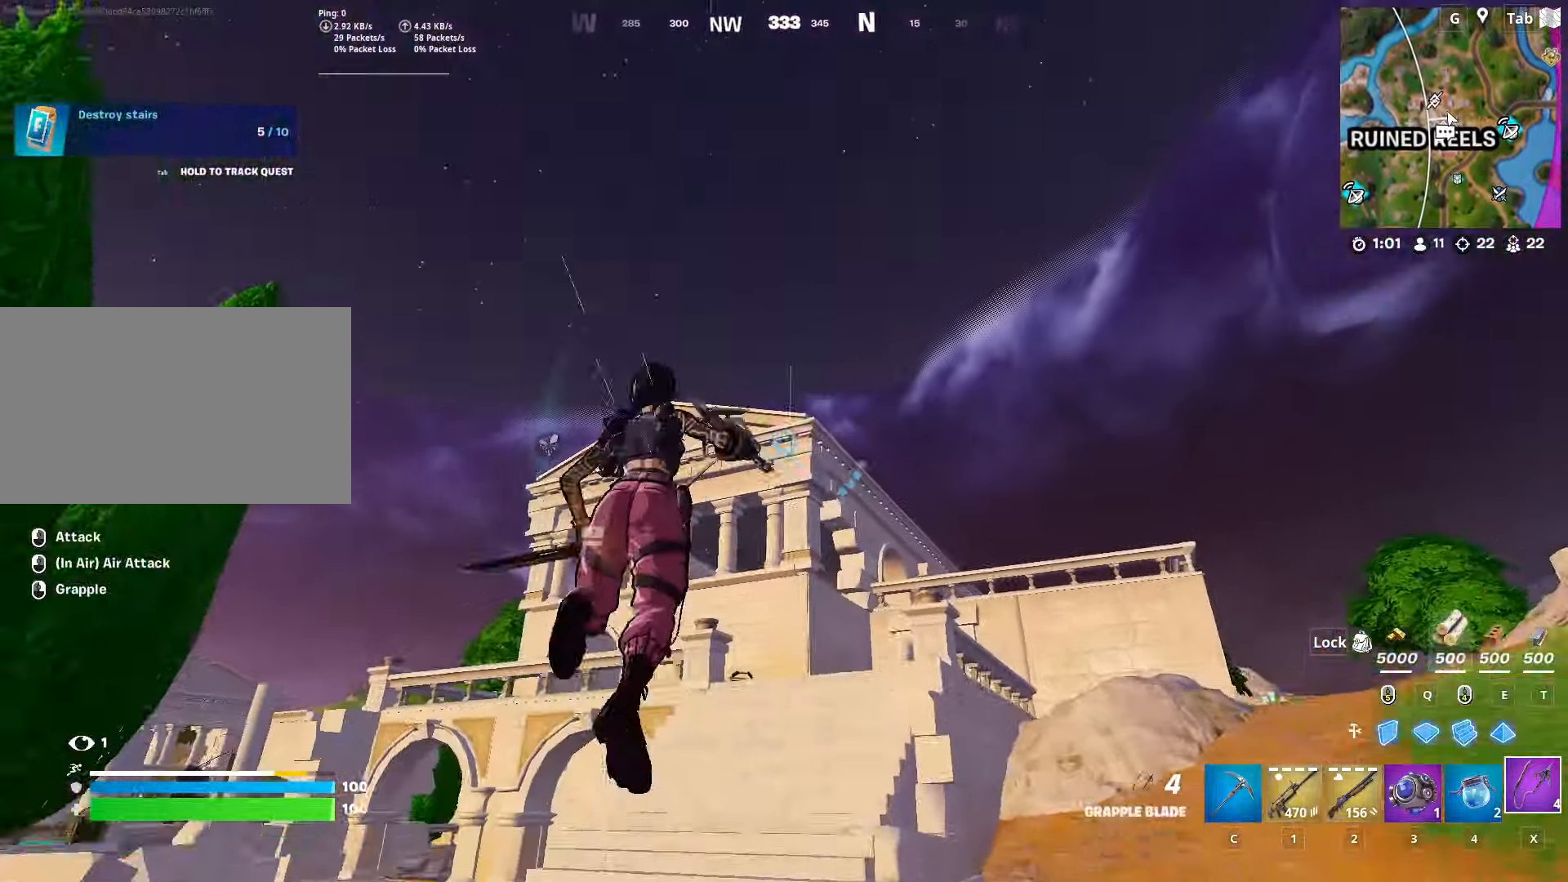
{"keys": ["w"], "mouse": [], "mouse_move": "still", "events": [[166, "mouse_right", "down"], [350, "mouse_right", "up"]]}
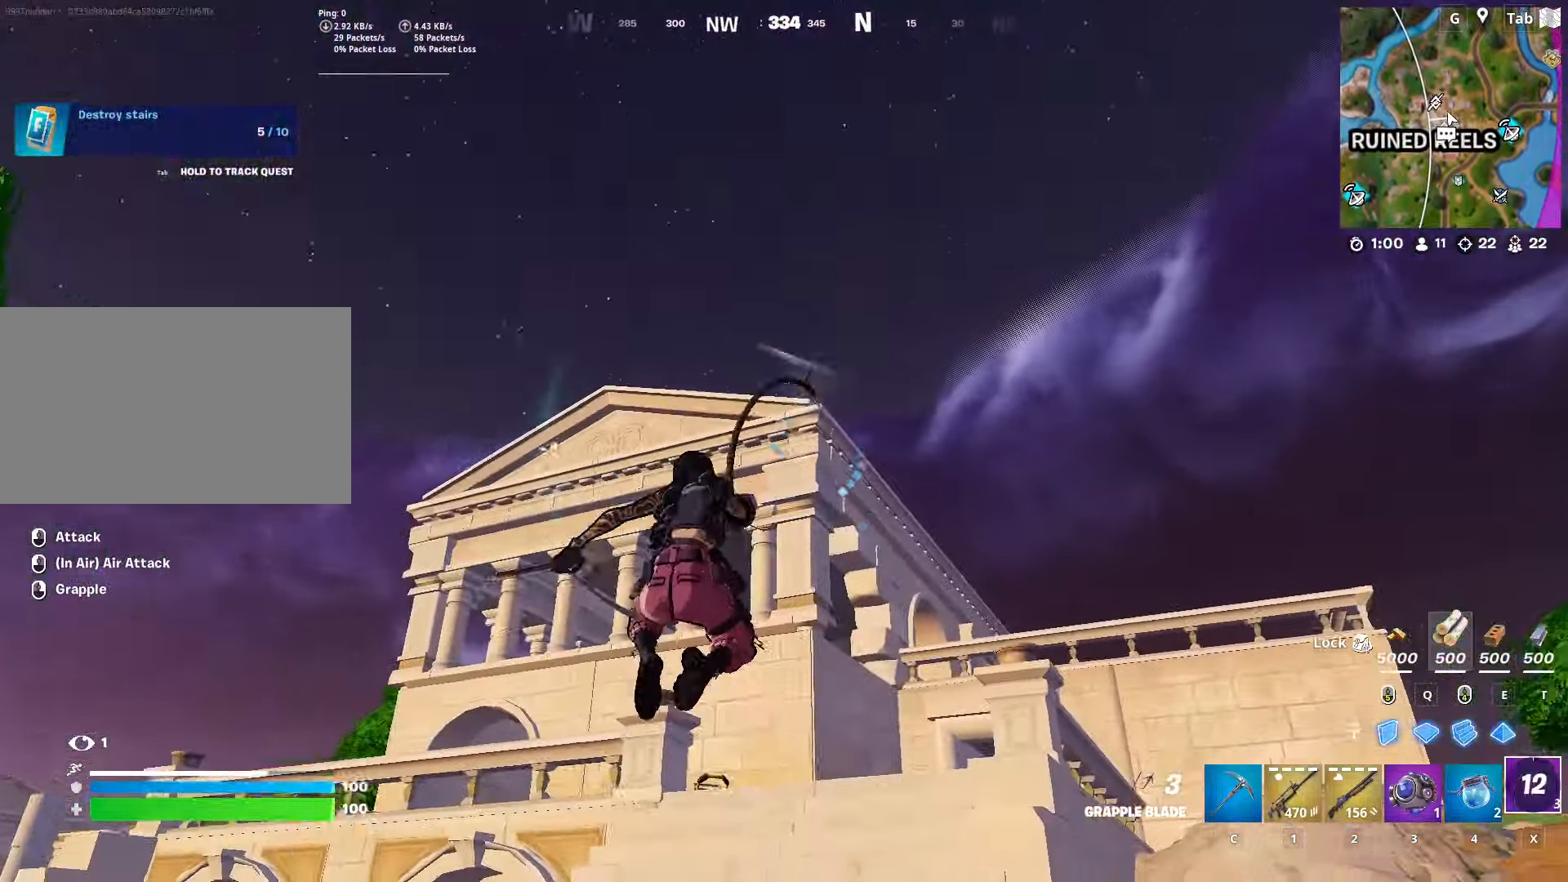
{"keys": ["w"], "mouse": [], "mouse_move": "still", "events": []}
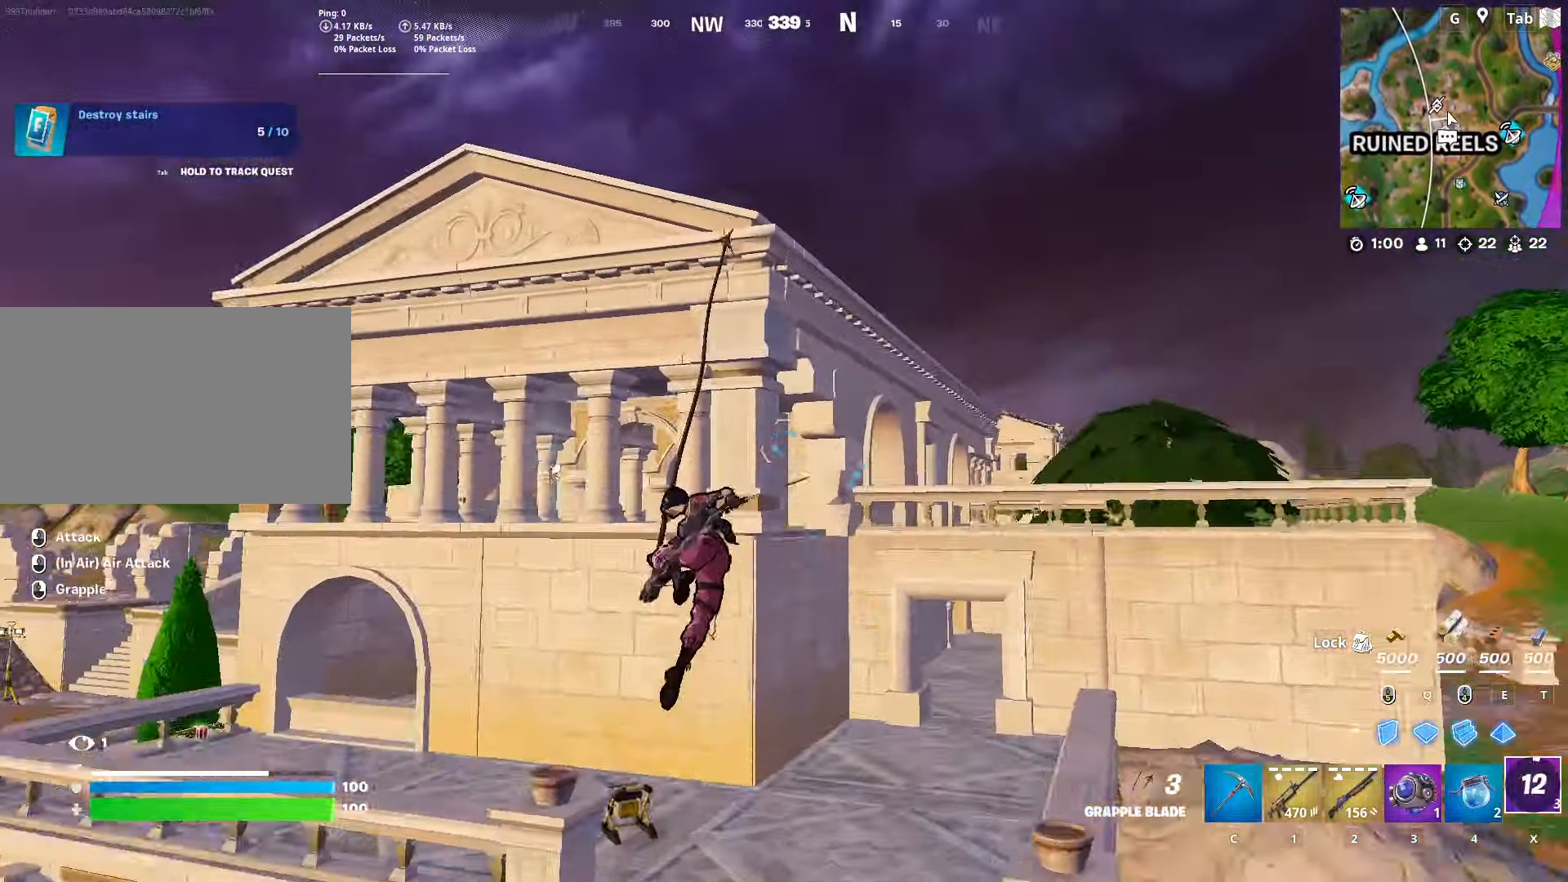
{"keys": ["w"], "mouse": [], "mouse_move": "down", "events": []}
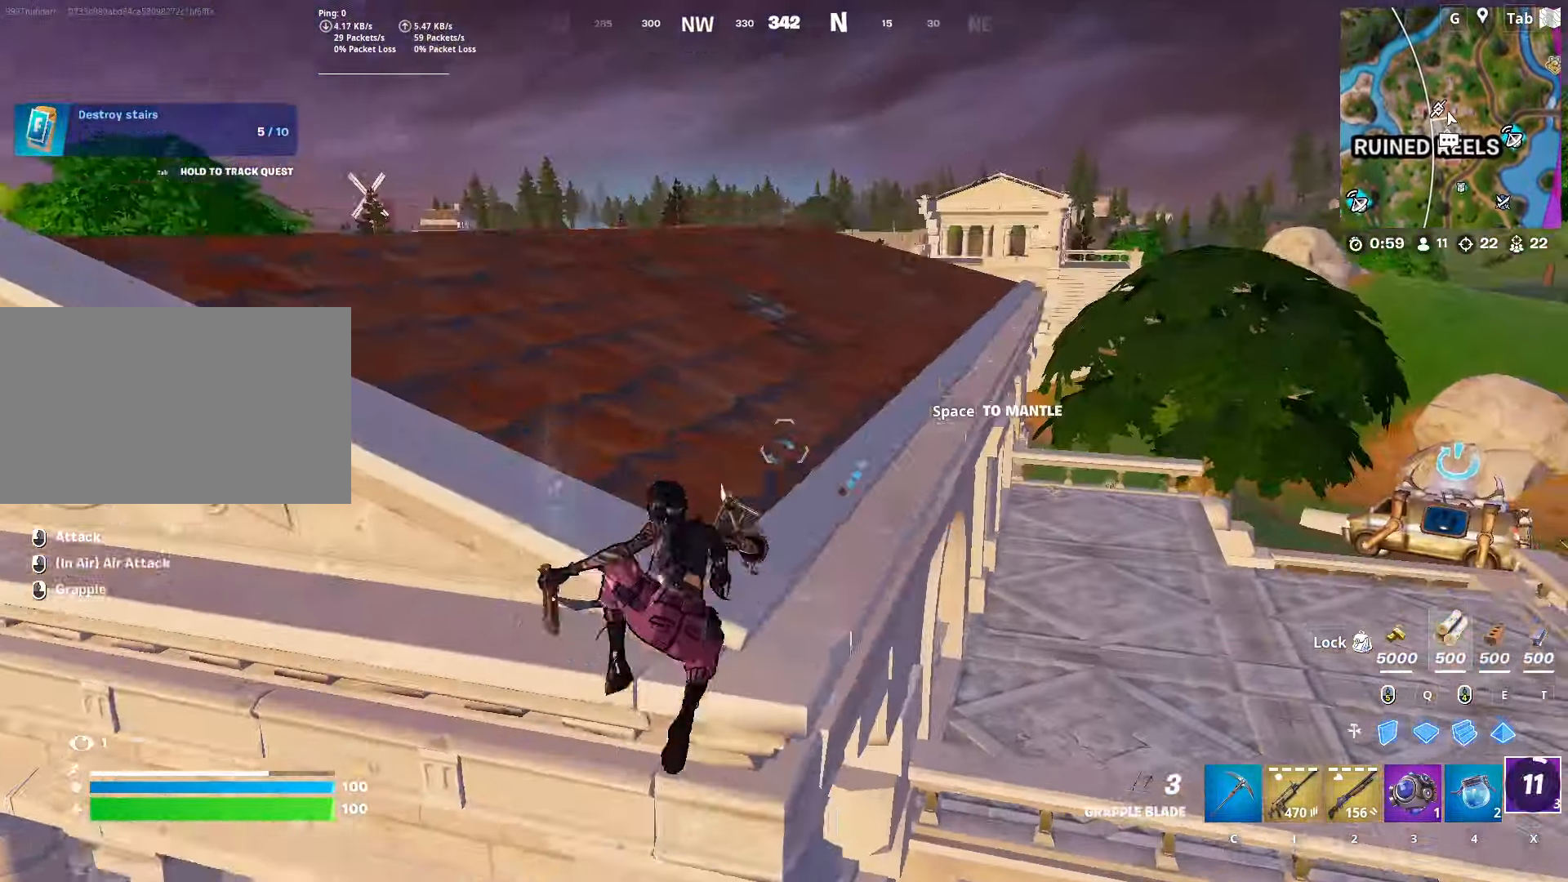
{"keys": ["w"], "mouse": [], "mouse_move": "still", "events": []}
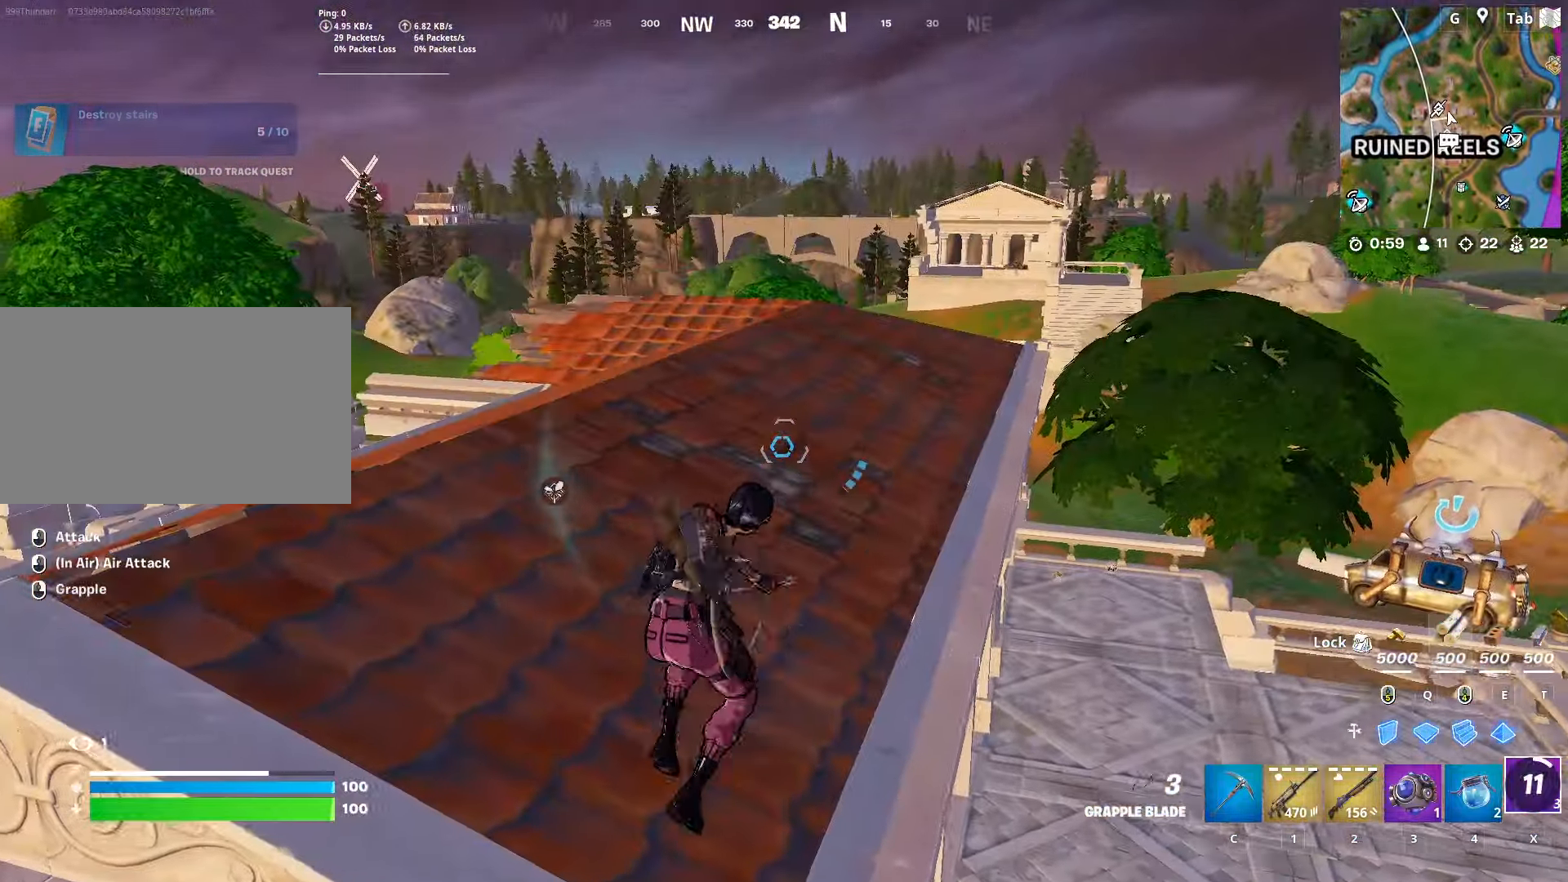
{"keys": ["w"], "mouse": [], "mouse_move": "right", "events": [[316, "ctrl", "down"], [500, "ctrl", "up"]]}
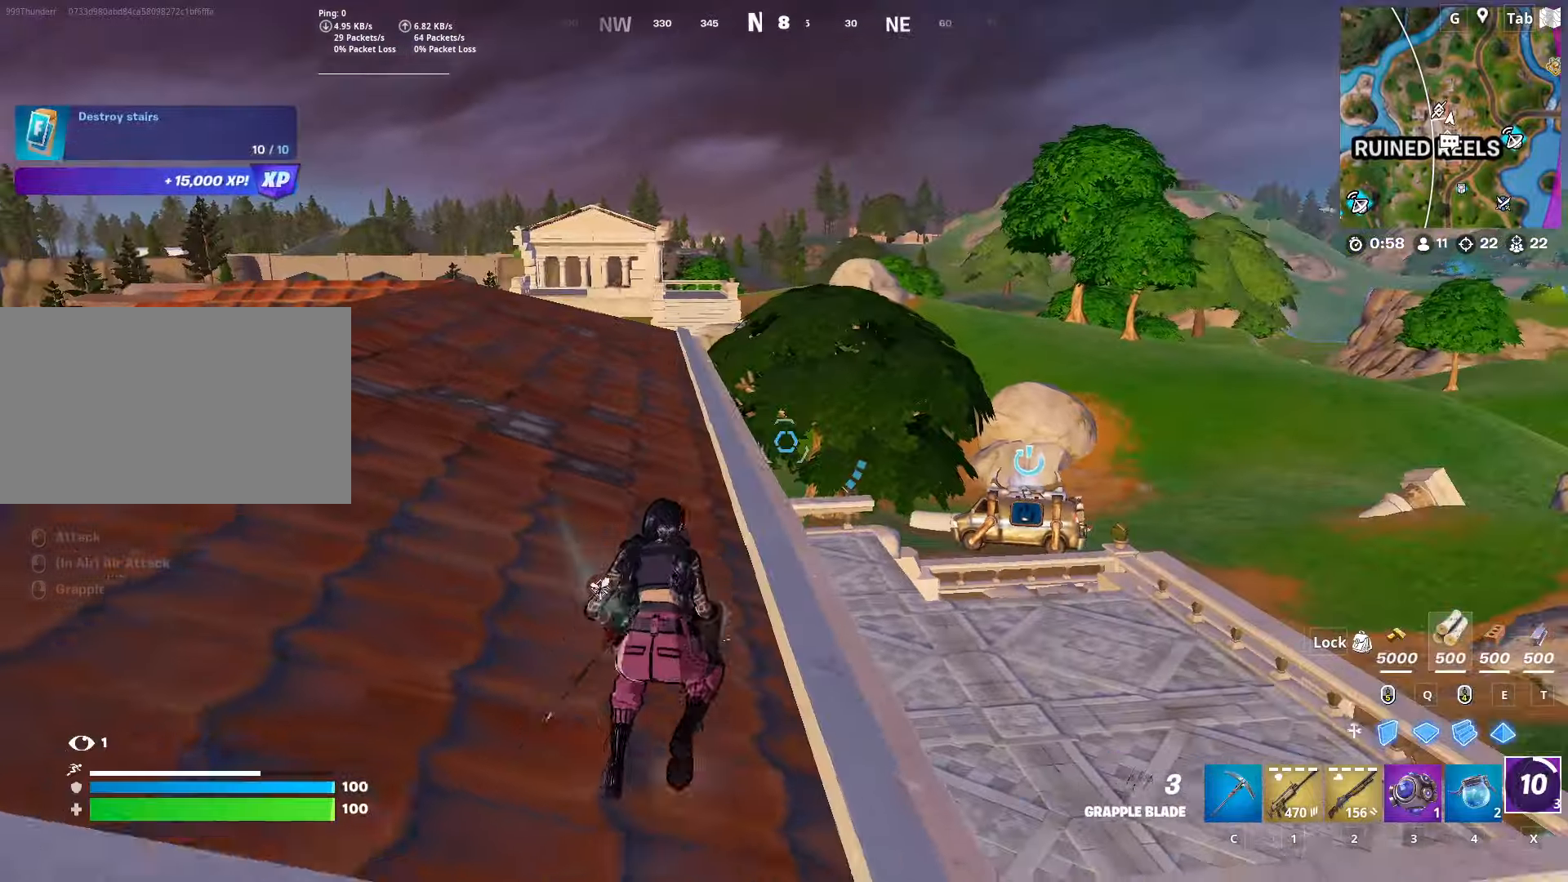
{"keys": ["a", "w"], "mouse": [], "mouse_move": "right", "events": [[150, "a", "down"]]}
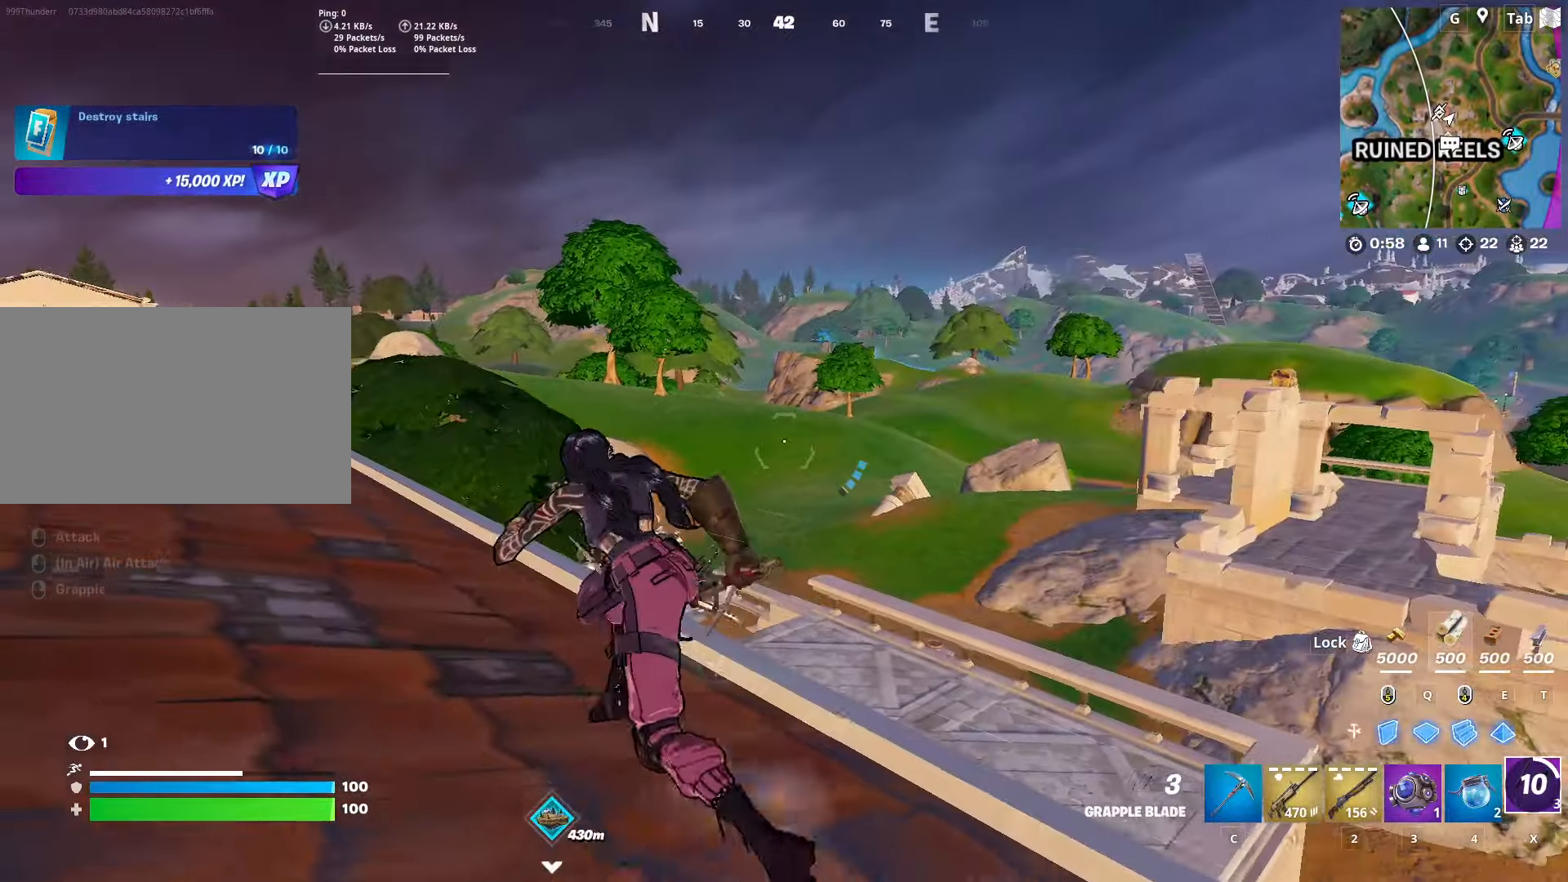
{"keys": ["a", "w"], "mouse": [], "mouse_move": "still", "events": []}
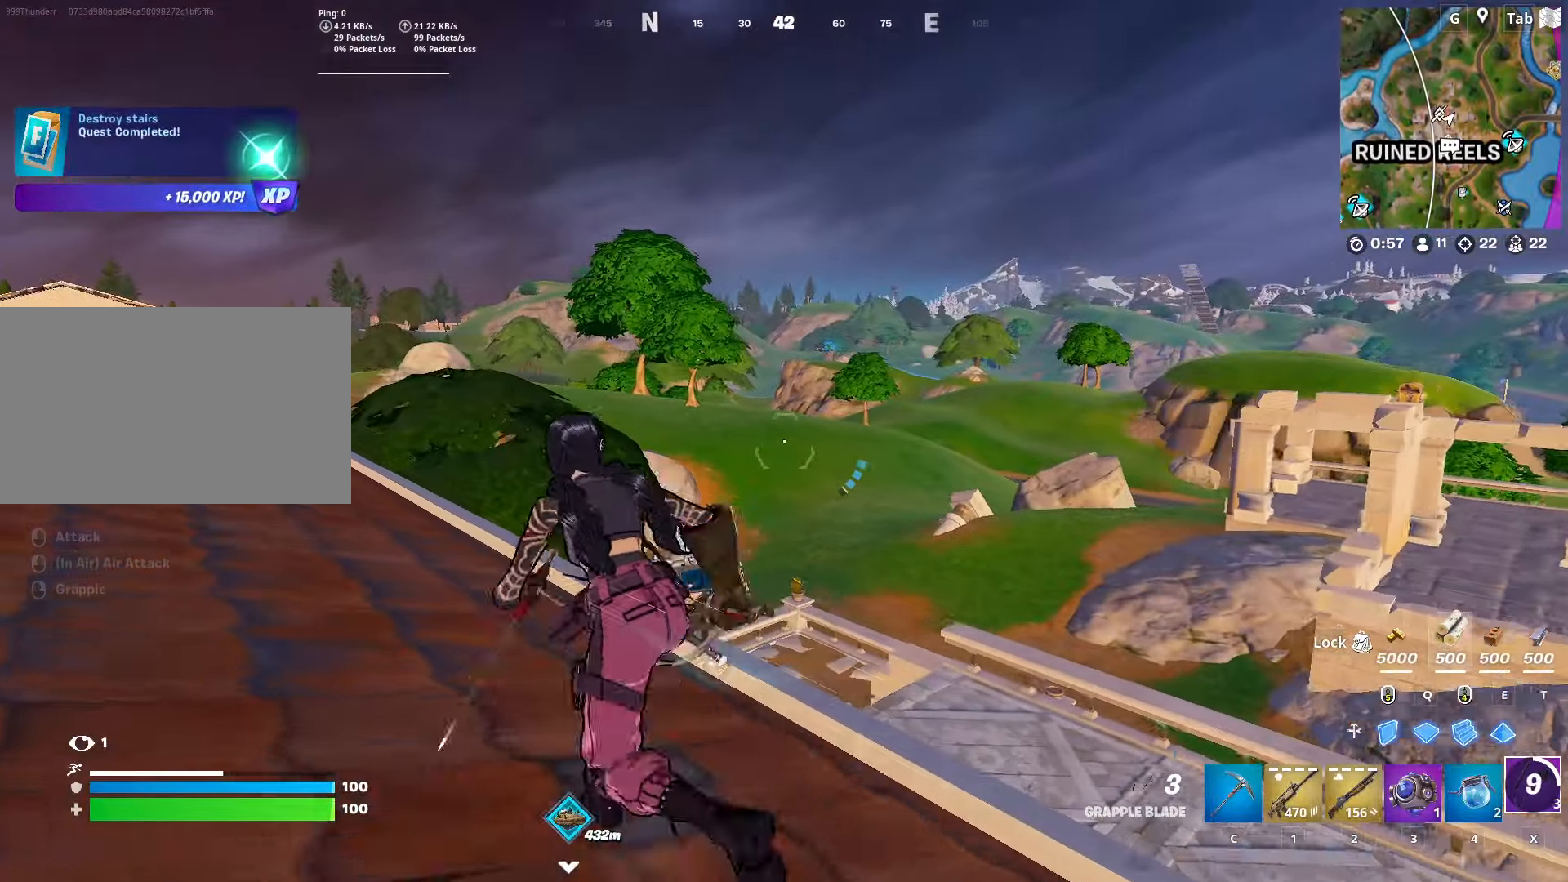
{"keys": ["a", "w"], "mouse": [], "mouse_move": "still", "events": []}
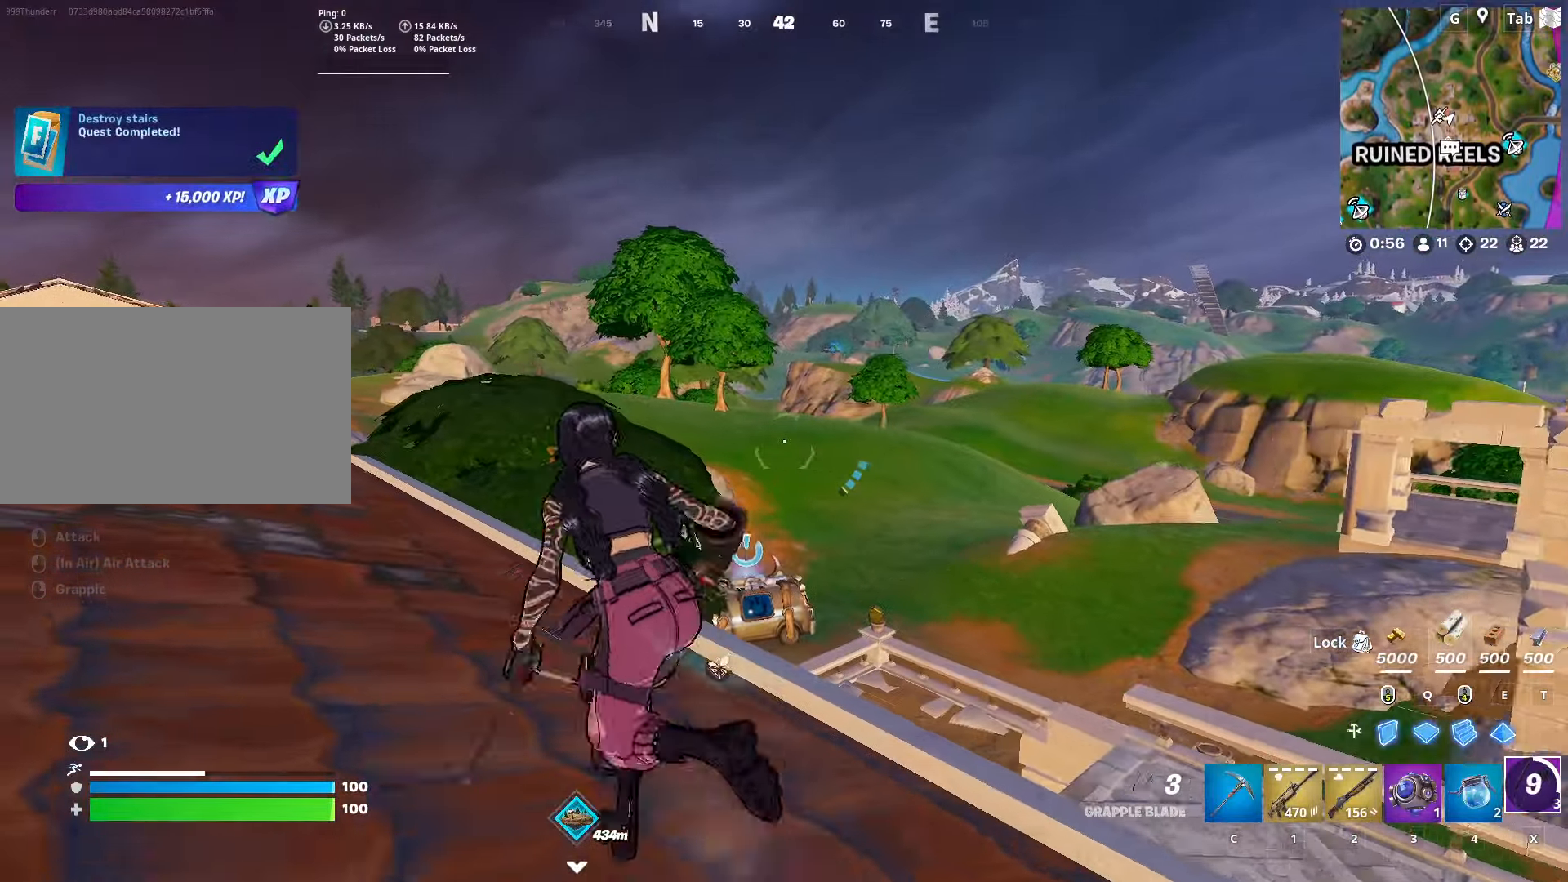
{"keys": ["w"], "mouse": [], "mouse_move": "left", "events": [[217, "space", "down"], [451, "space", "up"], [501, "a", "up"]]}
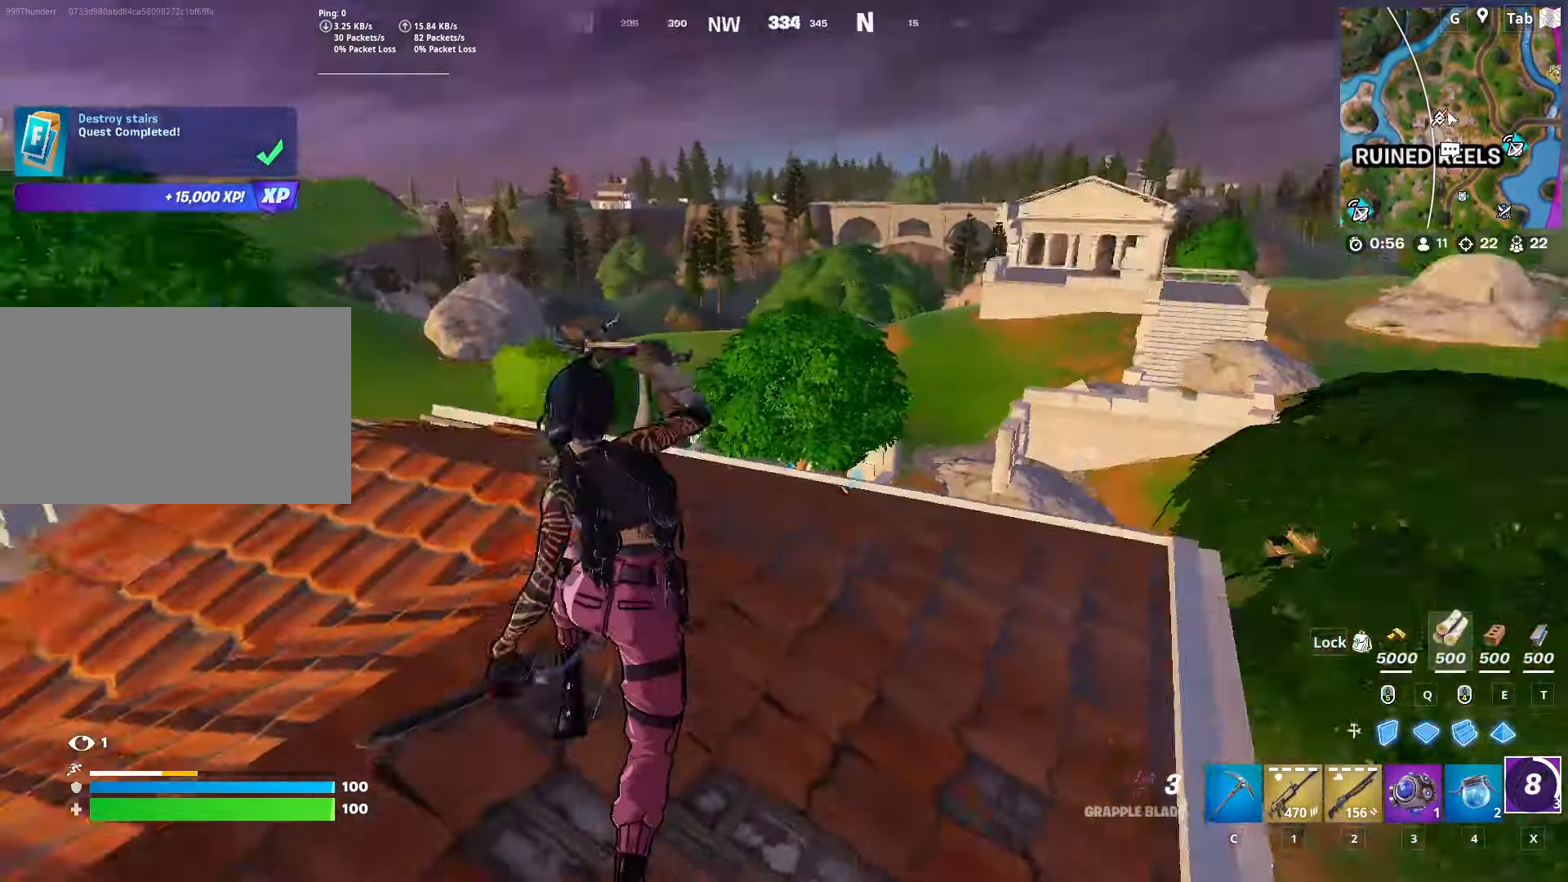
{"keys": ["w"], "mouse": [], "mouse_move": "still", "events": [[150, "tab", "down"], [383, "tab", "up"]]}
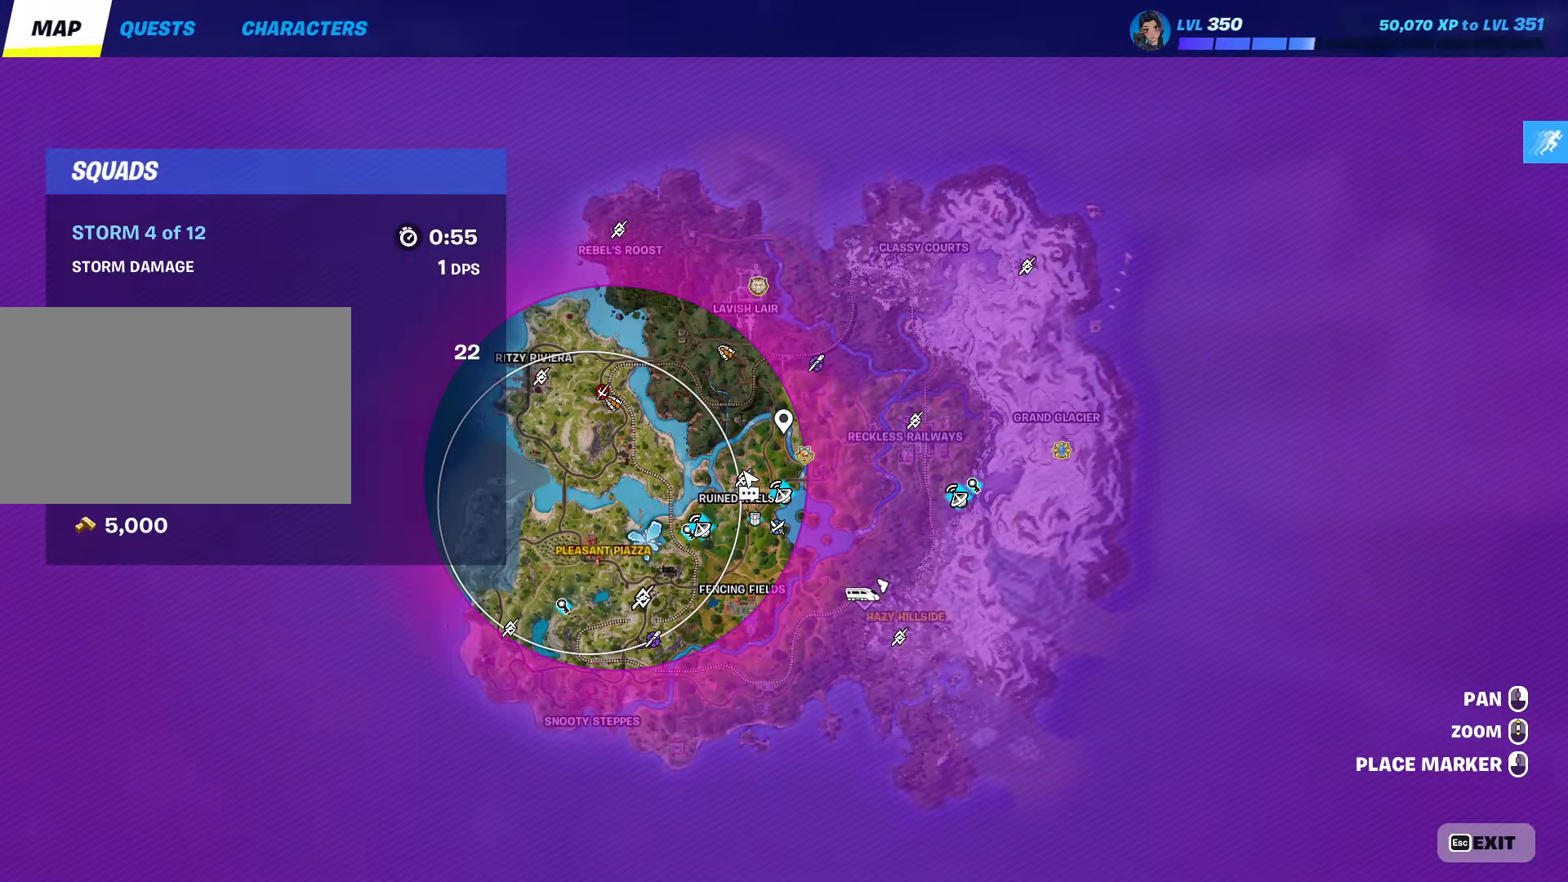
{"keys": ["w"], "mouse": [], "mouse_move": "up-right", "events": []}
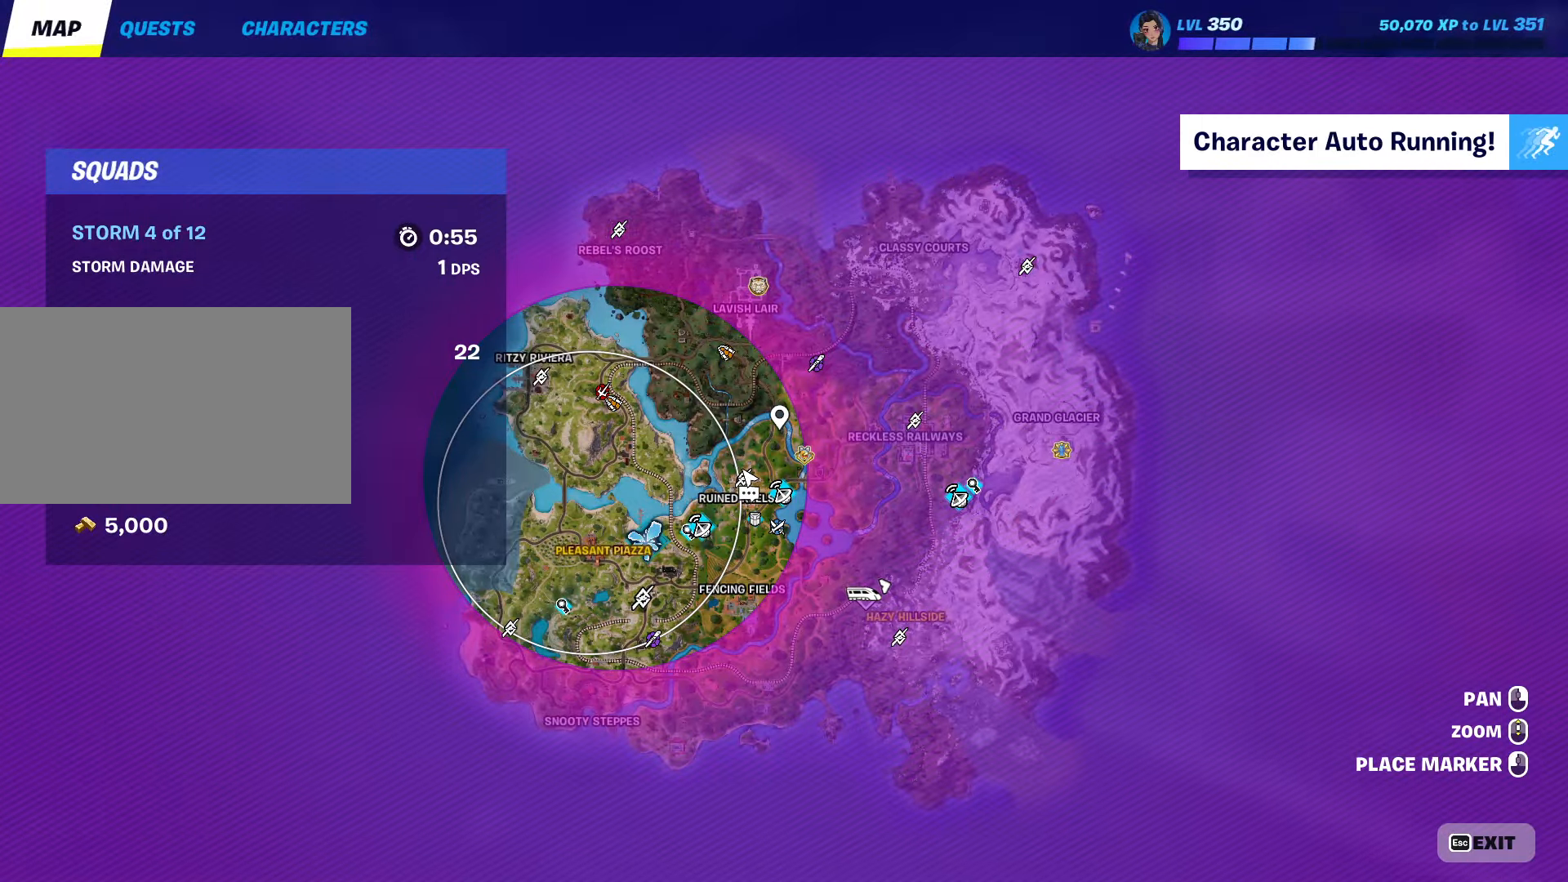
{"keys": ["w"], "mouse": [], "mouse_move": "still", "events": [[83, "tab", "down"], [317, "tab", "up"]]}
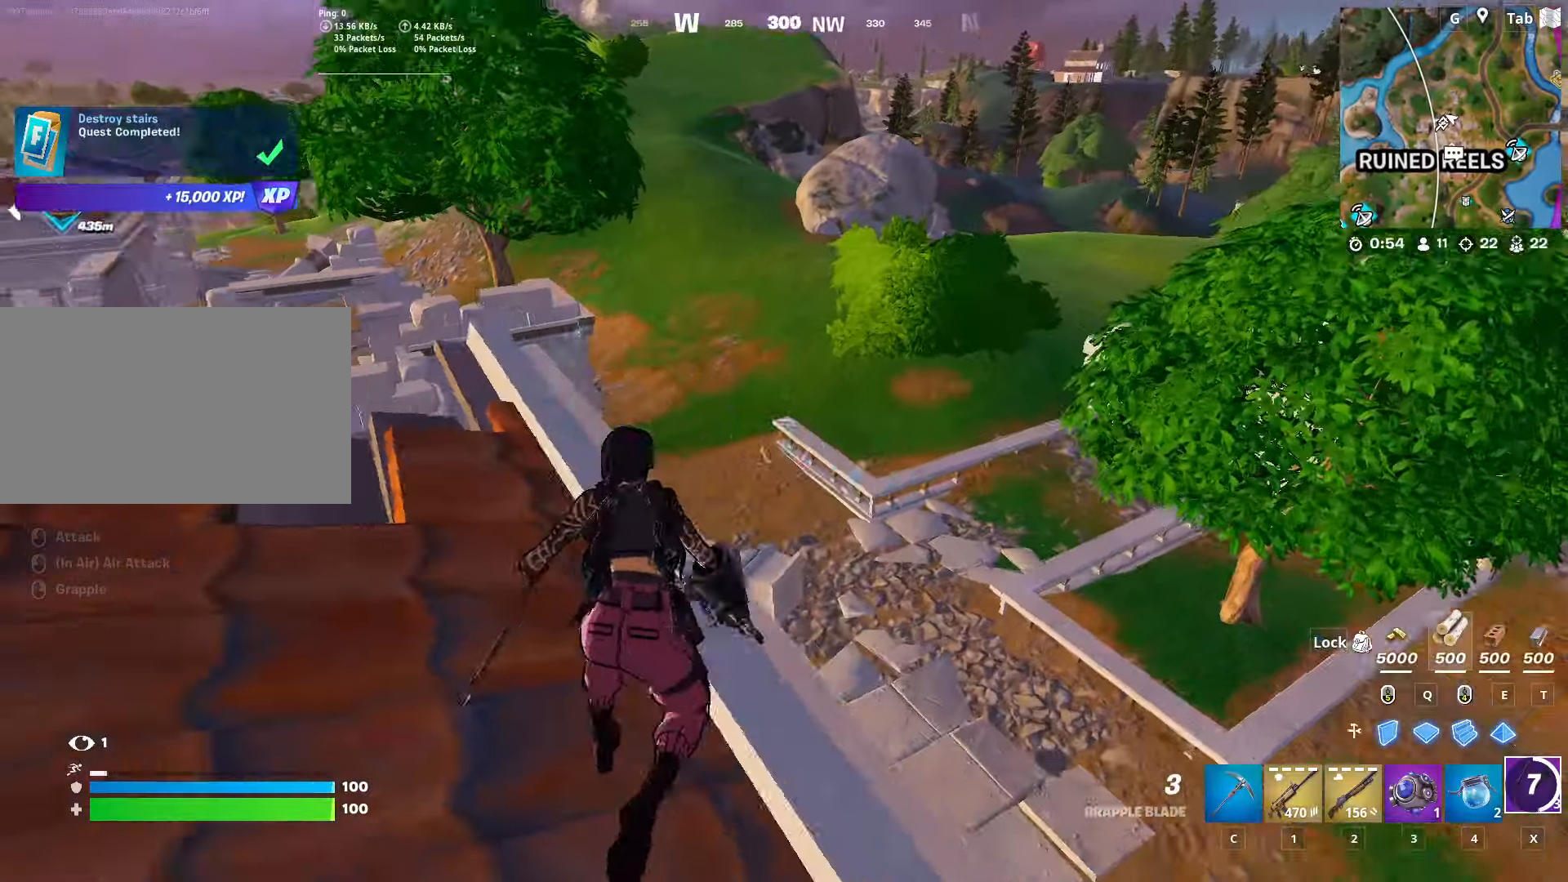
{"keys": ["w"], "mouse": [], "mouse_move": "right", "events": [[100, "tab", "down"], [284, "tab", "up"]]}